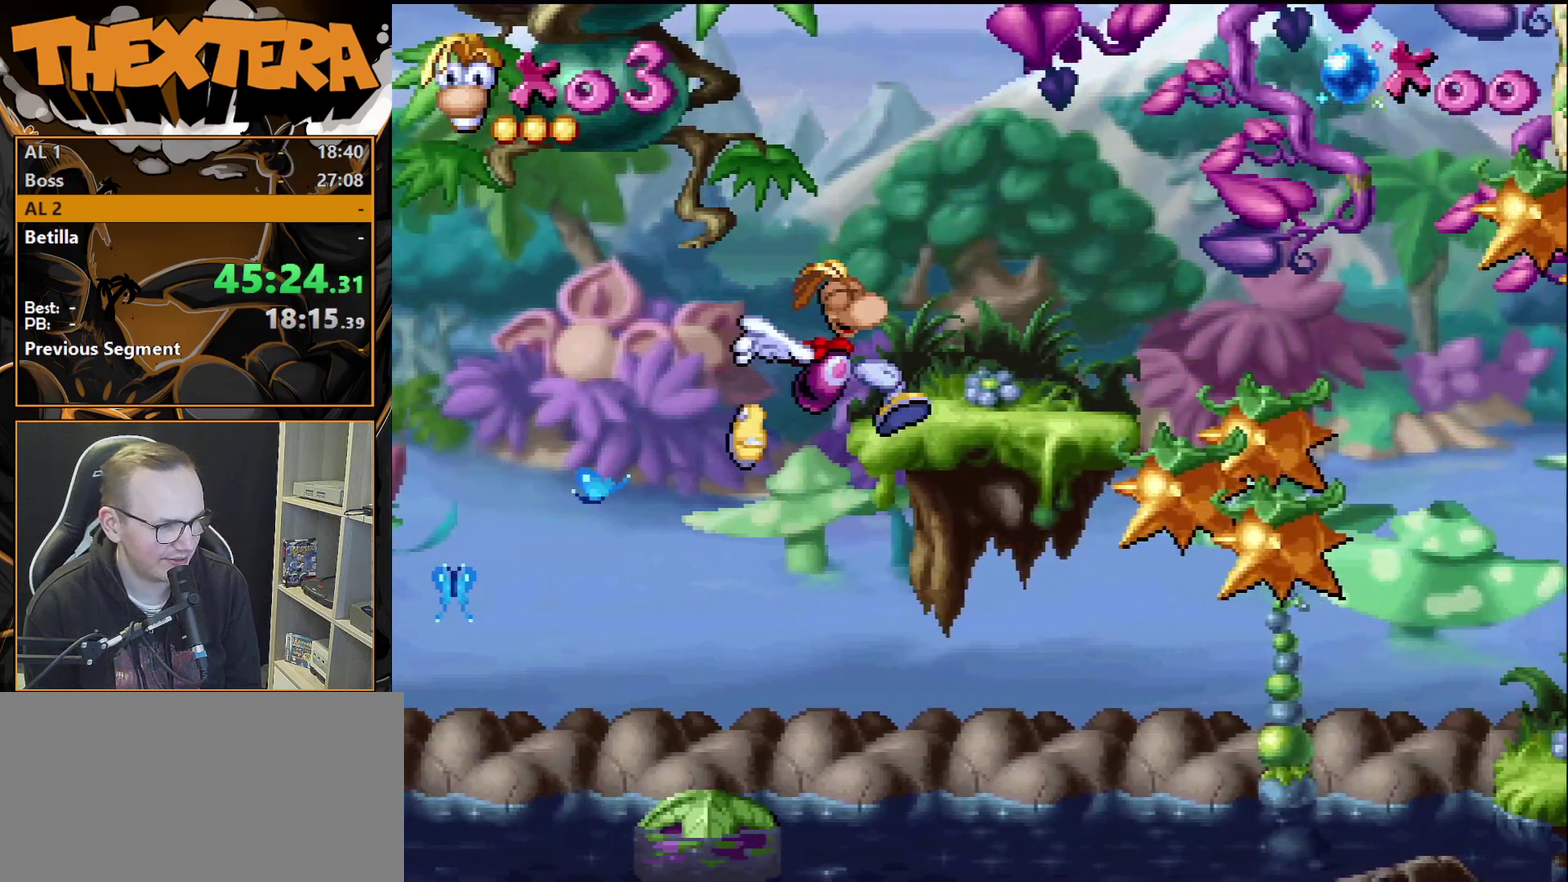
Gameplay with a controller (PlayStation layout); each line is a JSON object with the inputs held at the frame after it (dt_ms = milliseconds from this image to that frame). "events" lists button and stick changes between this image and that frame as [ms after this image, input, new state], when the widget could be followed in between. Not read: L3 R3.
{"dt_ms": 500, "buttons": [], "events": [[500, "DPAD_RIGHT", "up"]]}
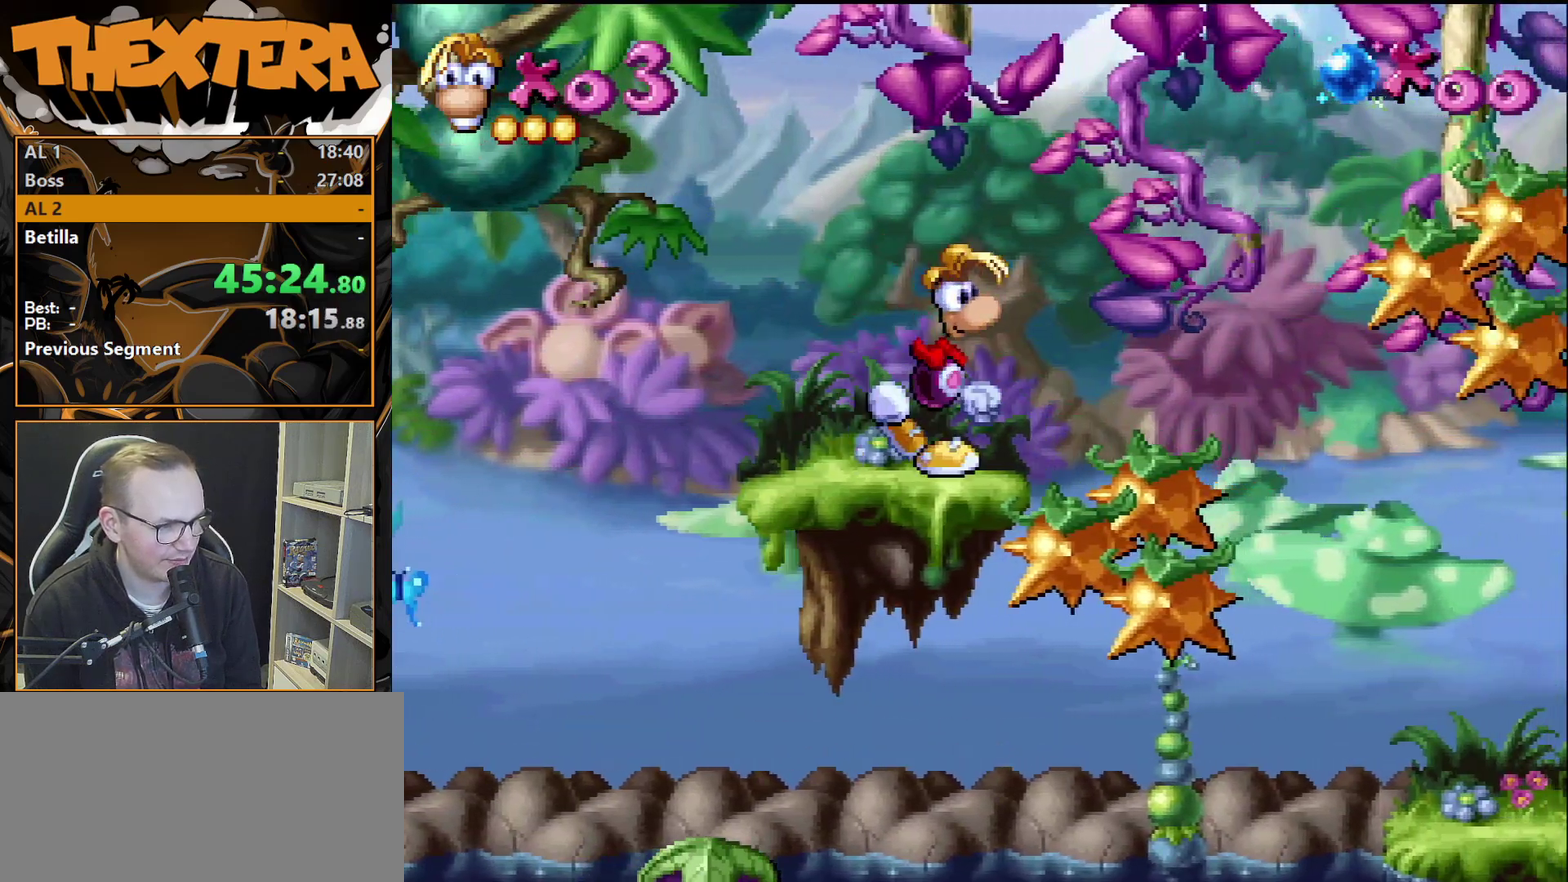
{"dt_ms": 500, "buttons": ["DPAD_RIGHT"], "events": [[467, "DPAD_RIGHT", "down"]]}
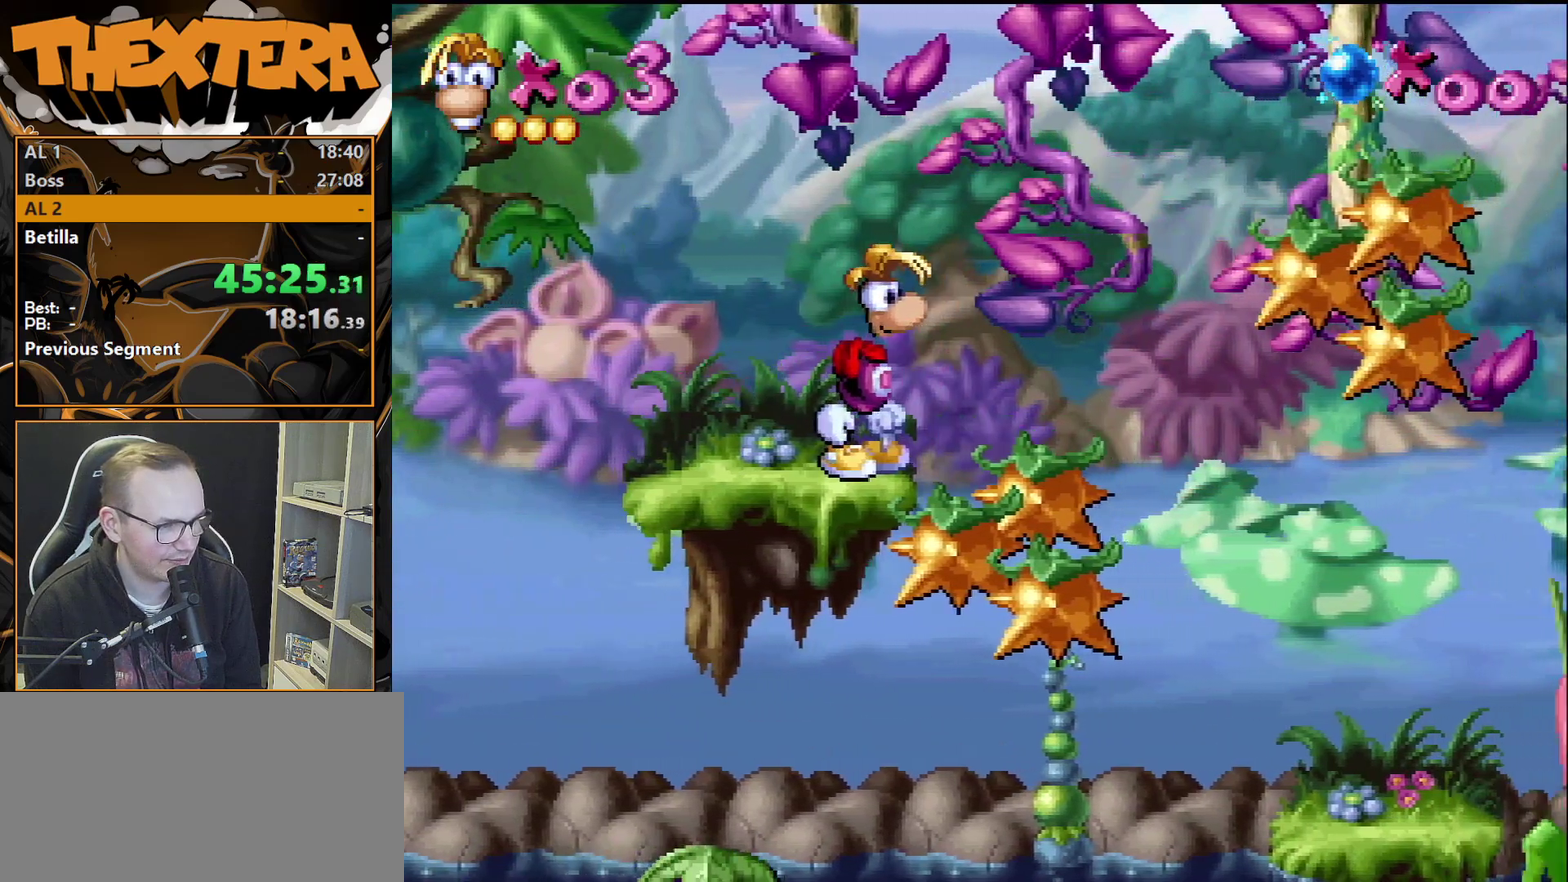
{"dt_ms": 400, "buttons": ["DPAD_RIGHT"], "events": [[50, "CROSS", "down"], [367, "CROSS", "up"]]}
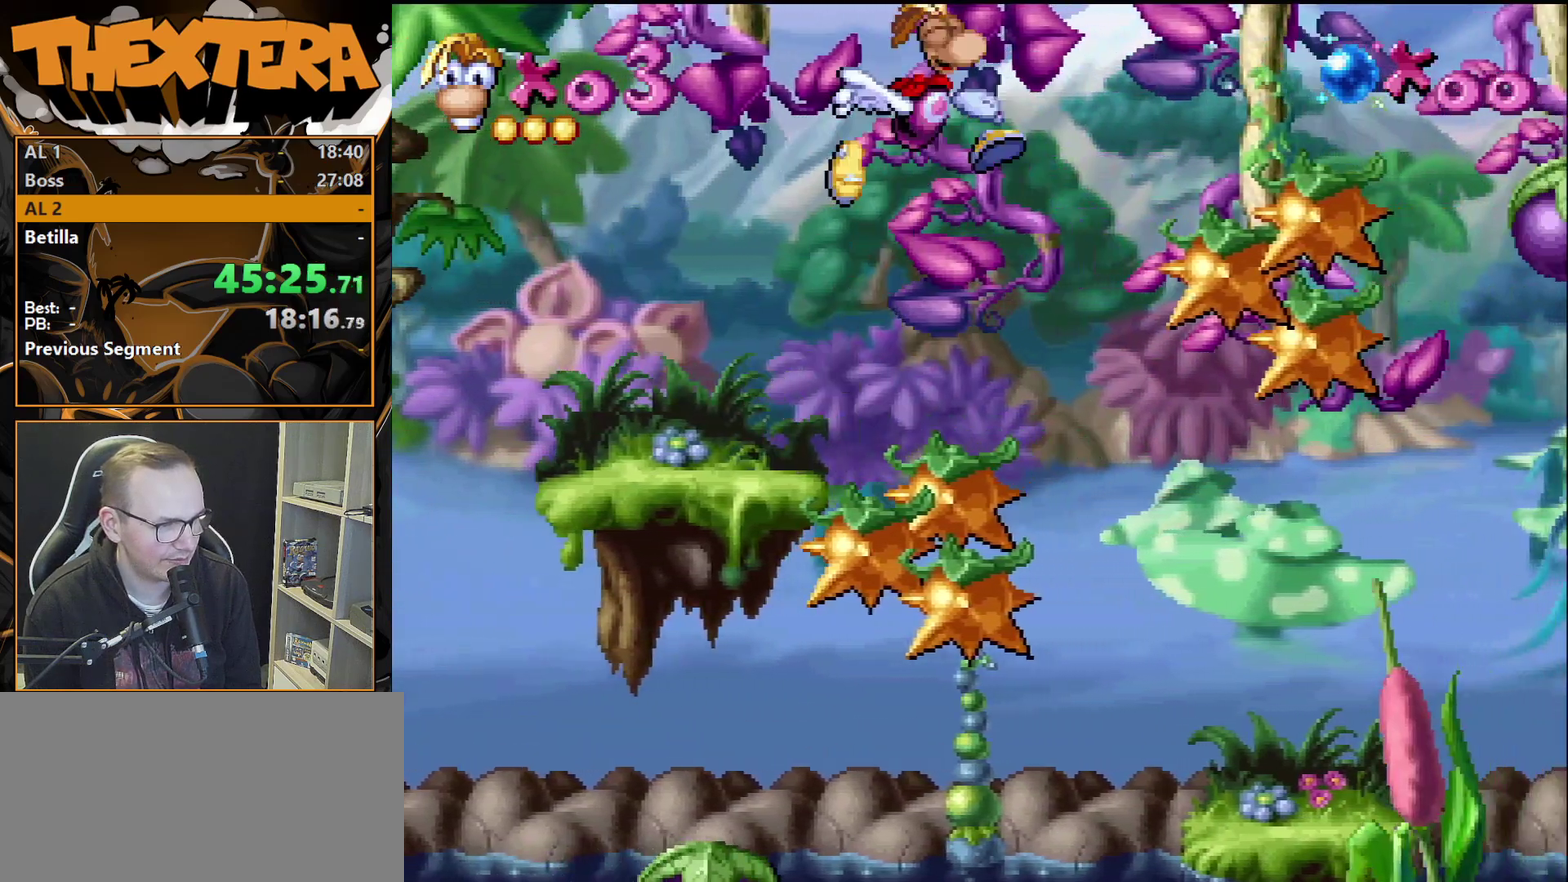
{"dt_ms": 400, "buttons": ["SQUARE", "DPAD_RIGHT"], "events": [[250, "DPAD_RIGHT", "up"], [283, "SQUARE", "down"], [383, "DPAD_RIGHT", "down"]]}
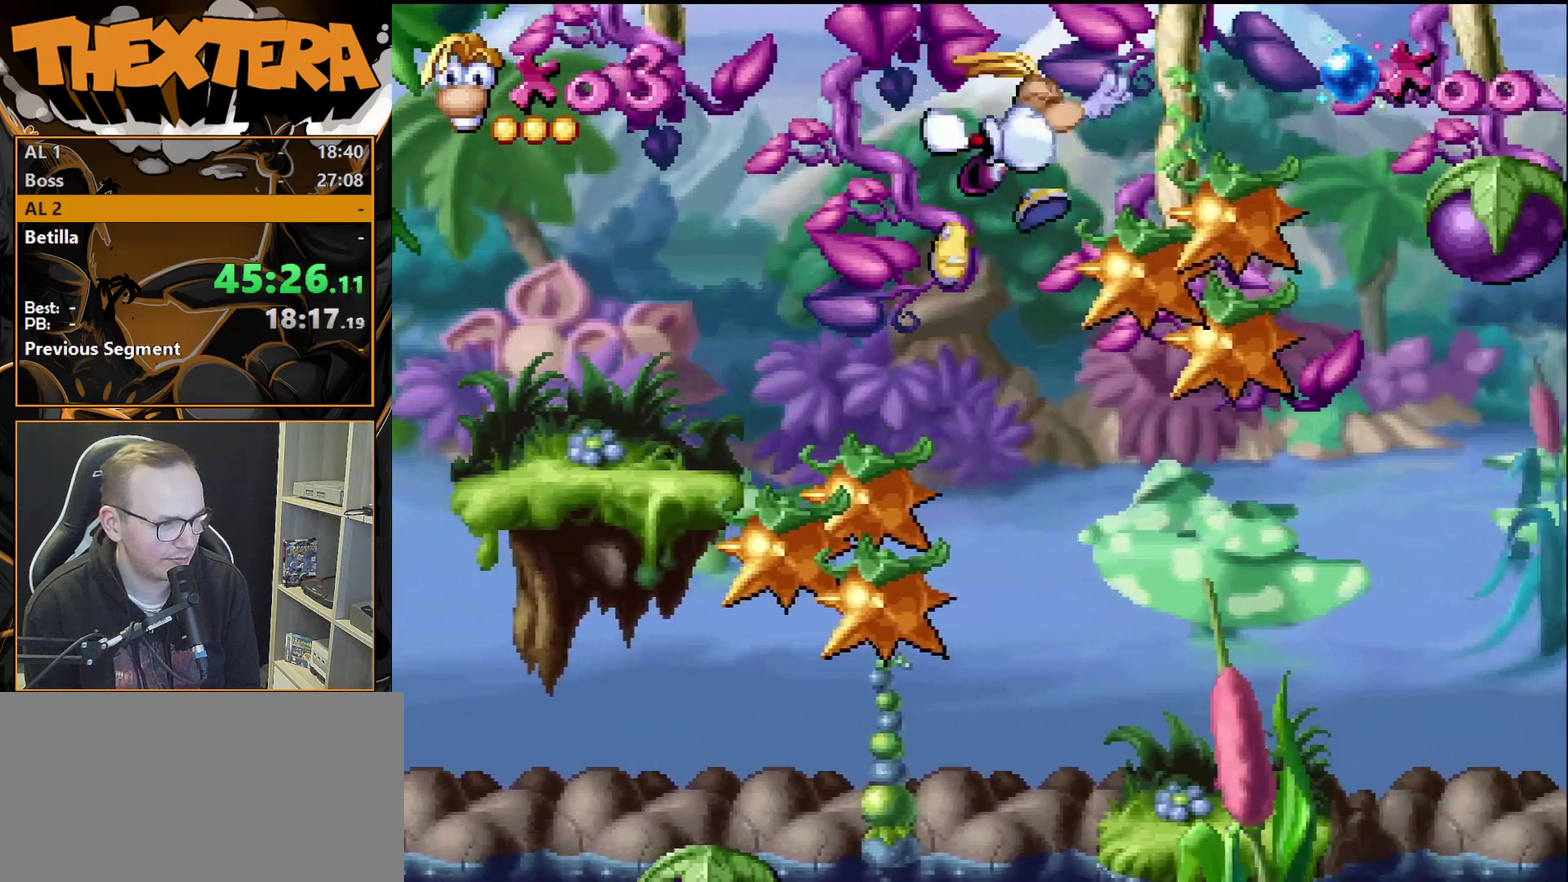
{"dt_ms": 700, "buttons": ["DPAD_RIGHT"], "events": [[417, "SQUARE", "up"]]}
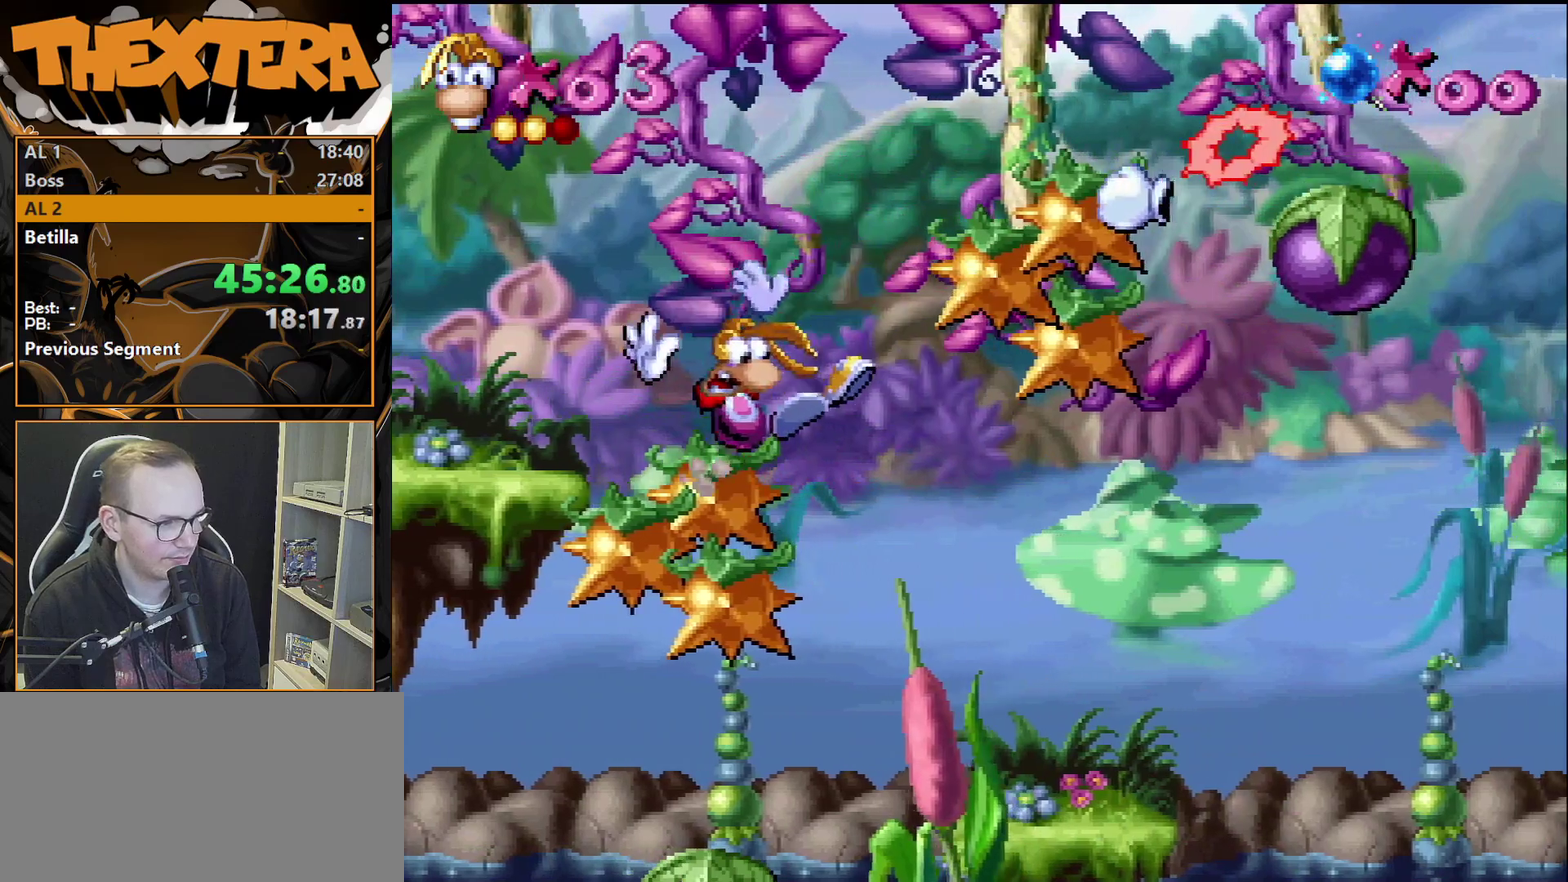
{"dt_ms": 400, "buttons": ["CROSS", "DPAD_RIGHT"], "events": [[400, "CROSS", "down"]]}
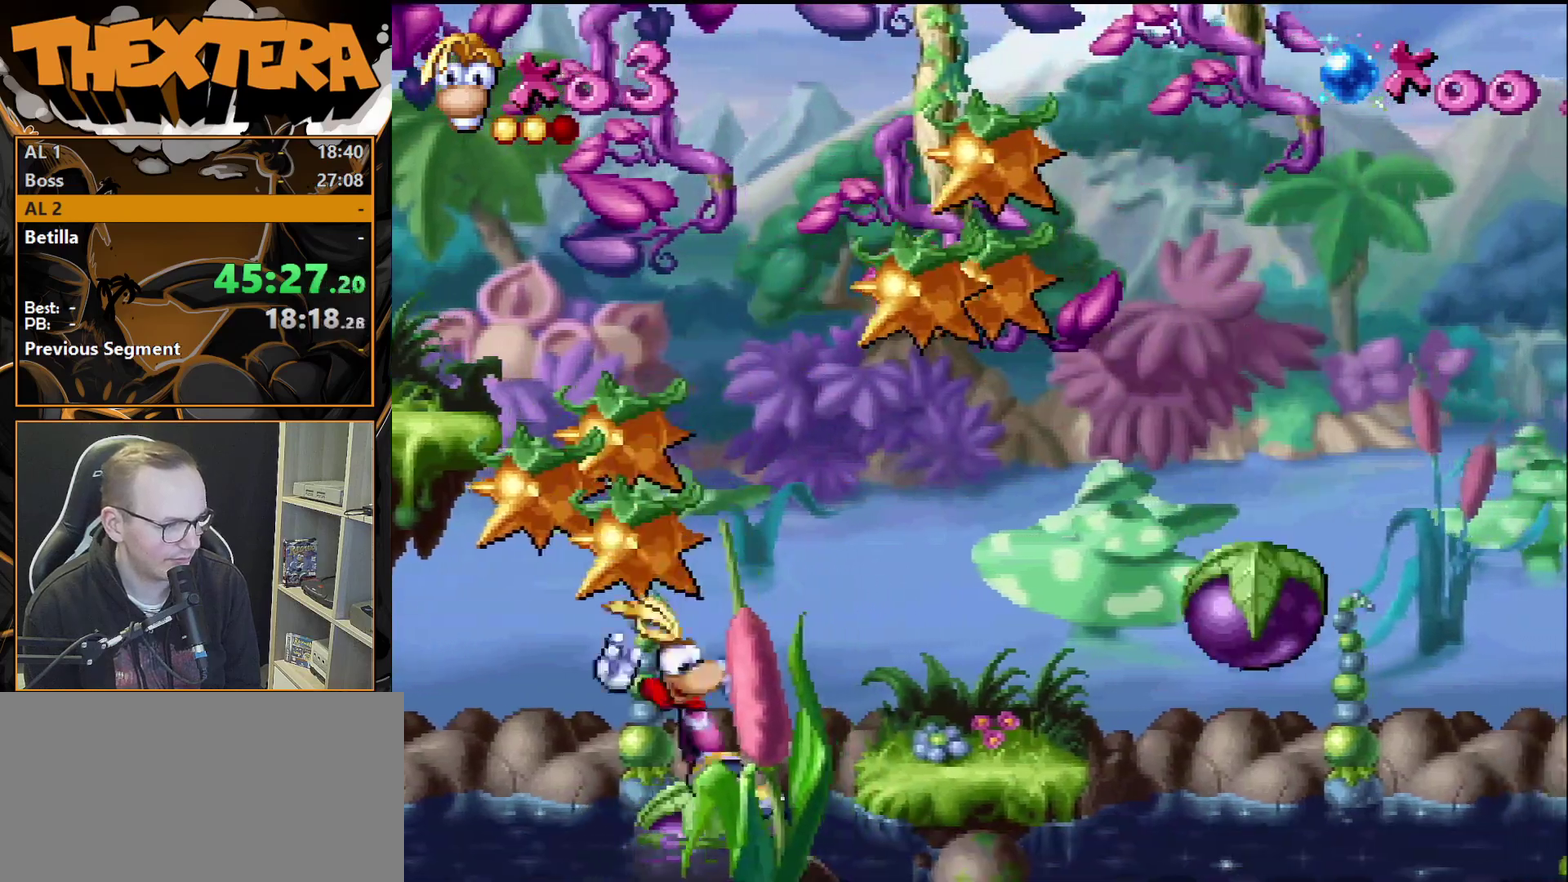
{"dt_ms": 800, "buttons": [], "events": [[83, "CROSS", "up"], [767, "DPAD_RIGHT", "up"]]}
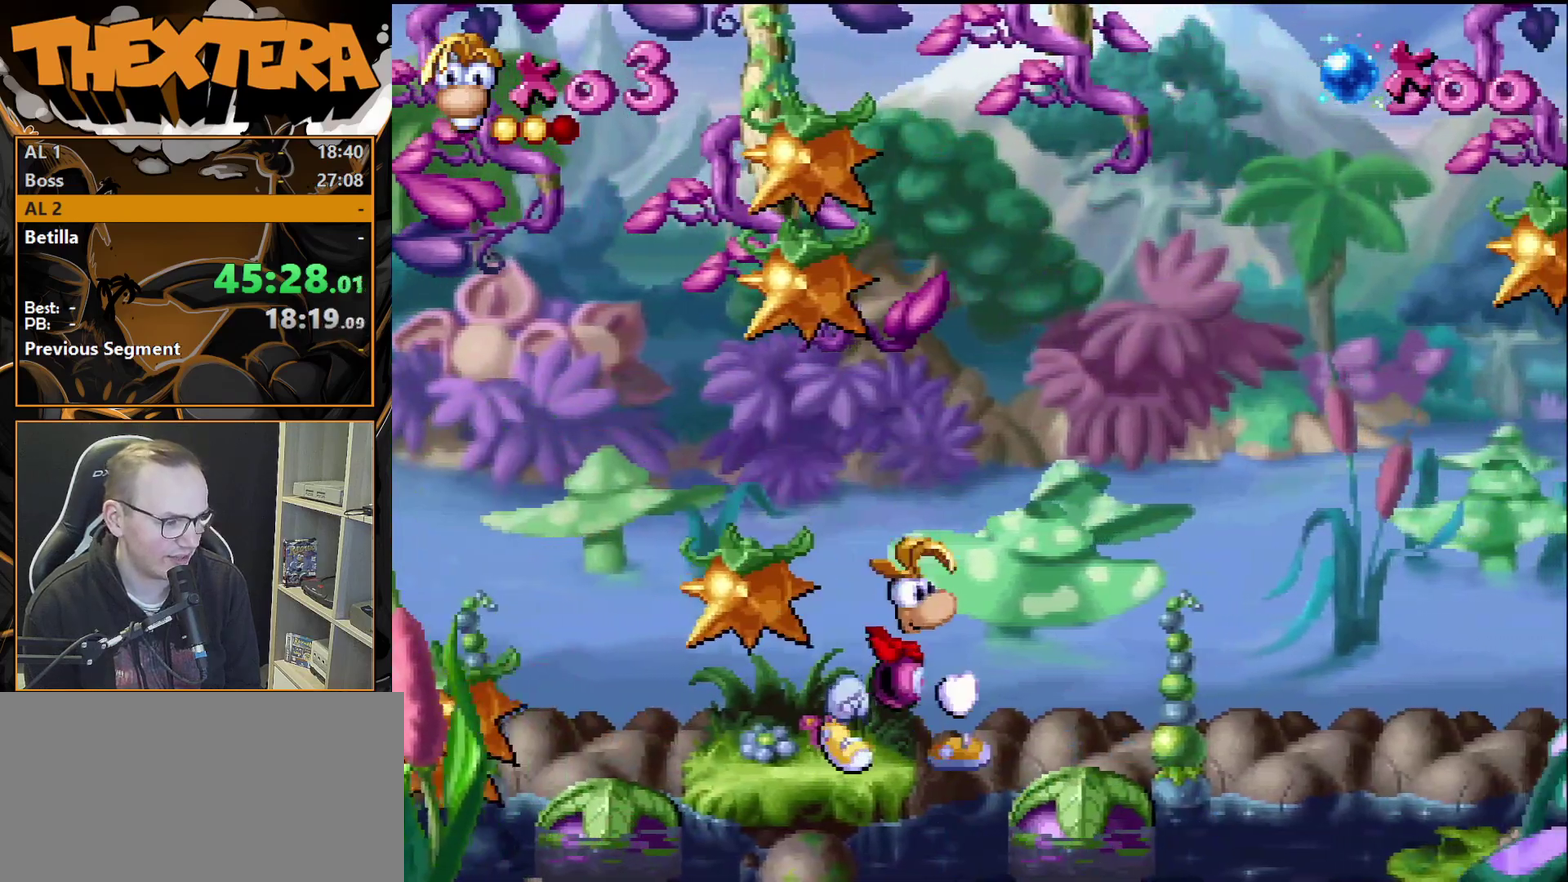
{"dt_ms": 400, "buttons": [], "events": [[300, "DPAD_RIGHT", "down"], [400, "DPAD_RIGHT", "up"]]}
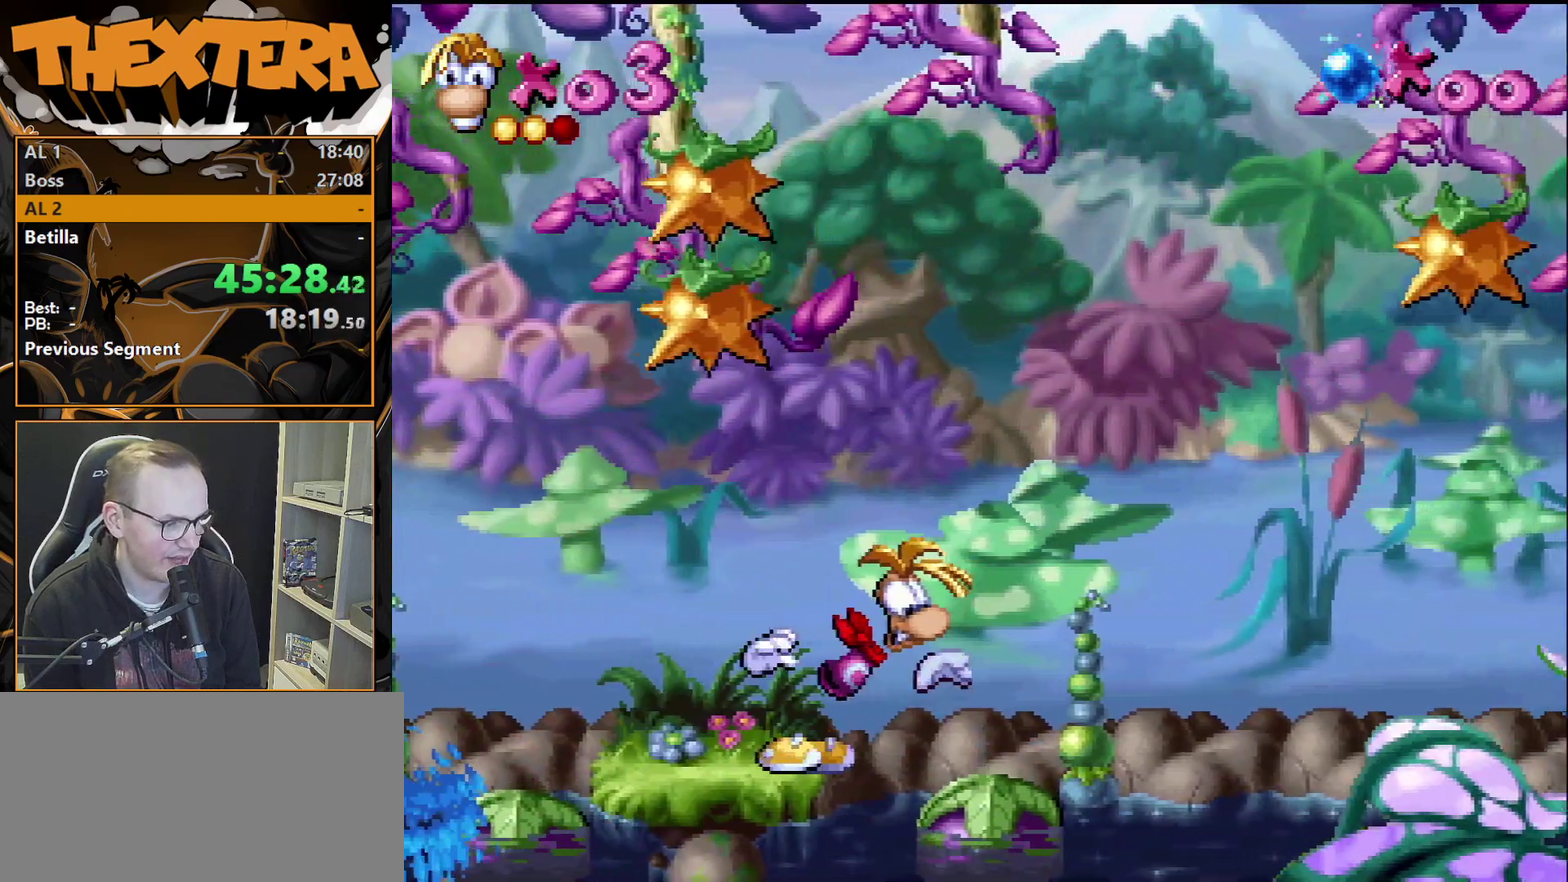
{"dt_ms": 400, "buttons": [], "events": []}
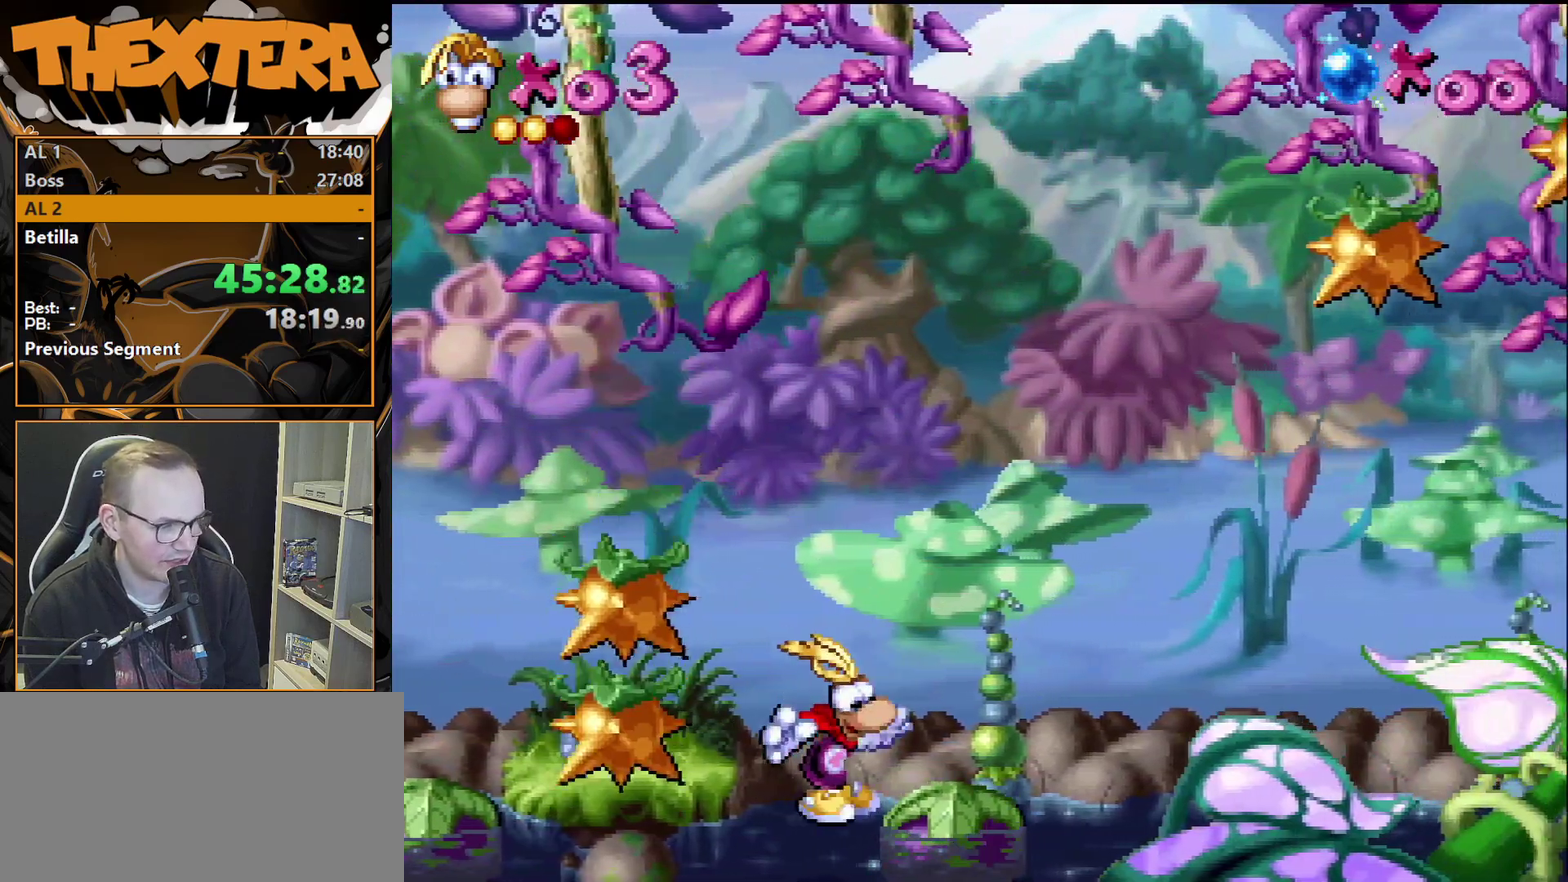
{"dt_ms": 300, "buttons": ["DPAD_RIGHT"], "events": [[83, "DPAD_LEFT", "down"], [267, "DPAD_LEFT", "up"], [300, "DPAD_RIGHT", "down"]]}
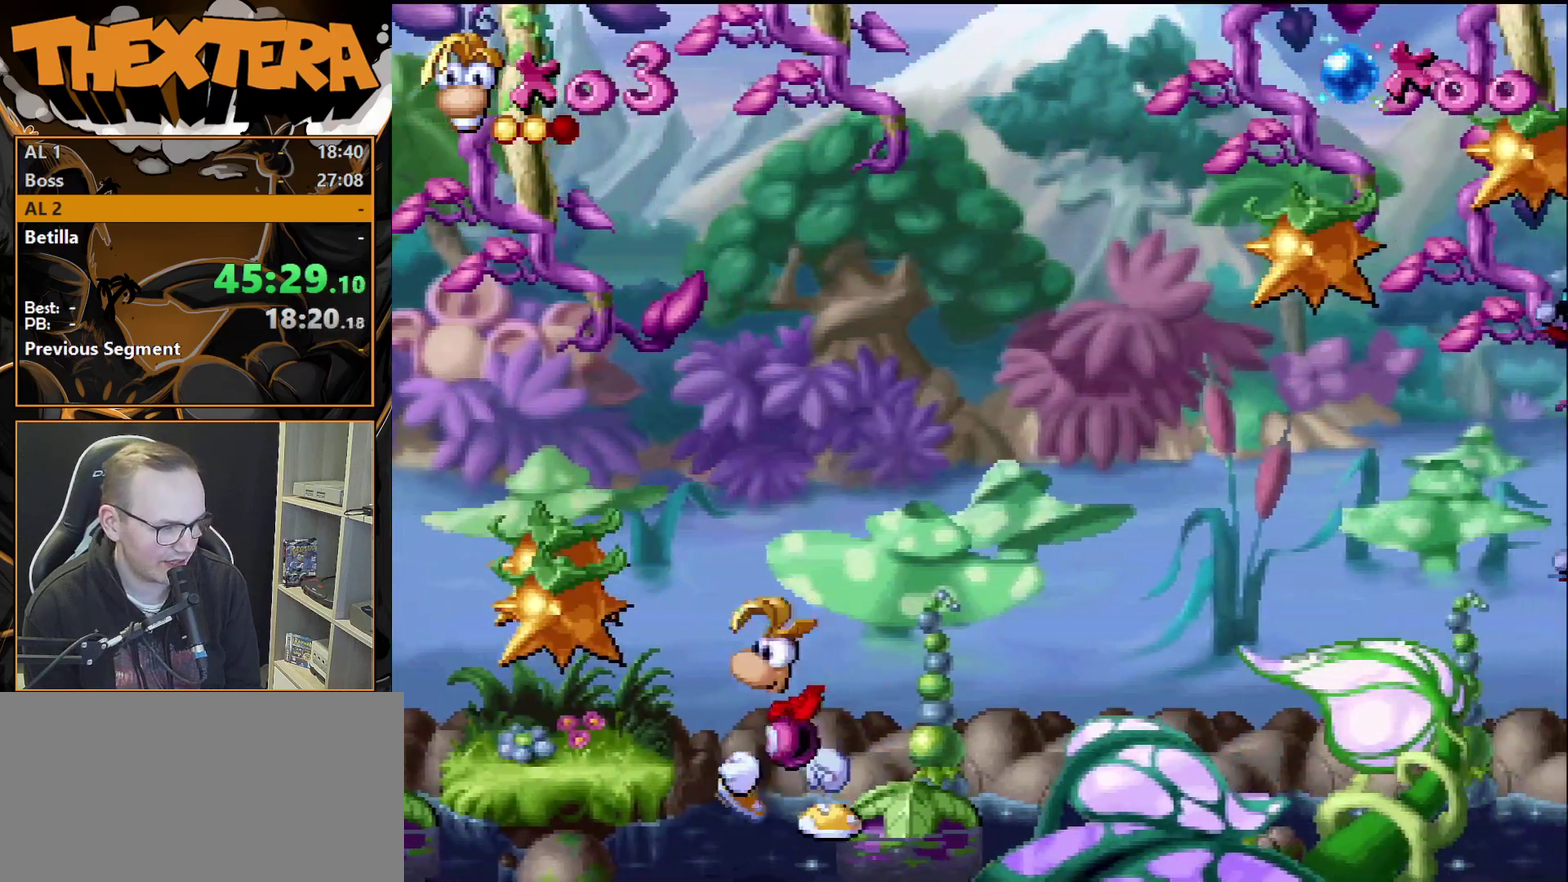
{"dt_ms": 700, "buttons": [], "events": [[117, "DPAD_RIGHT", "up"]]}
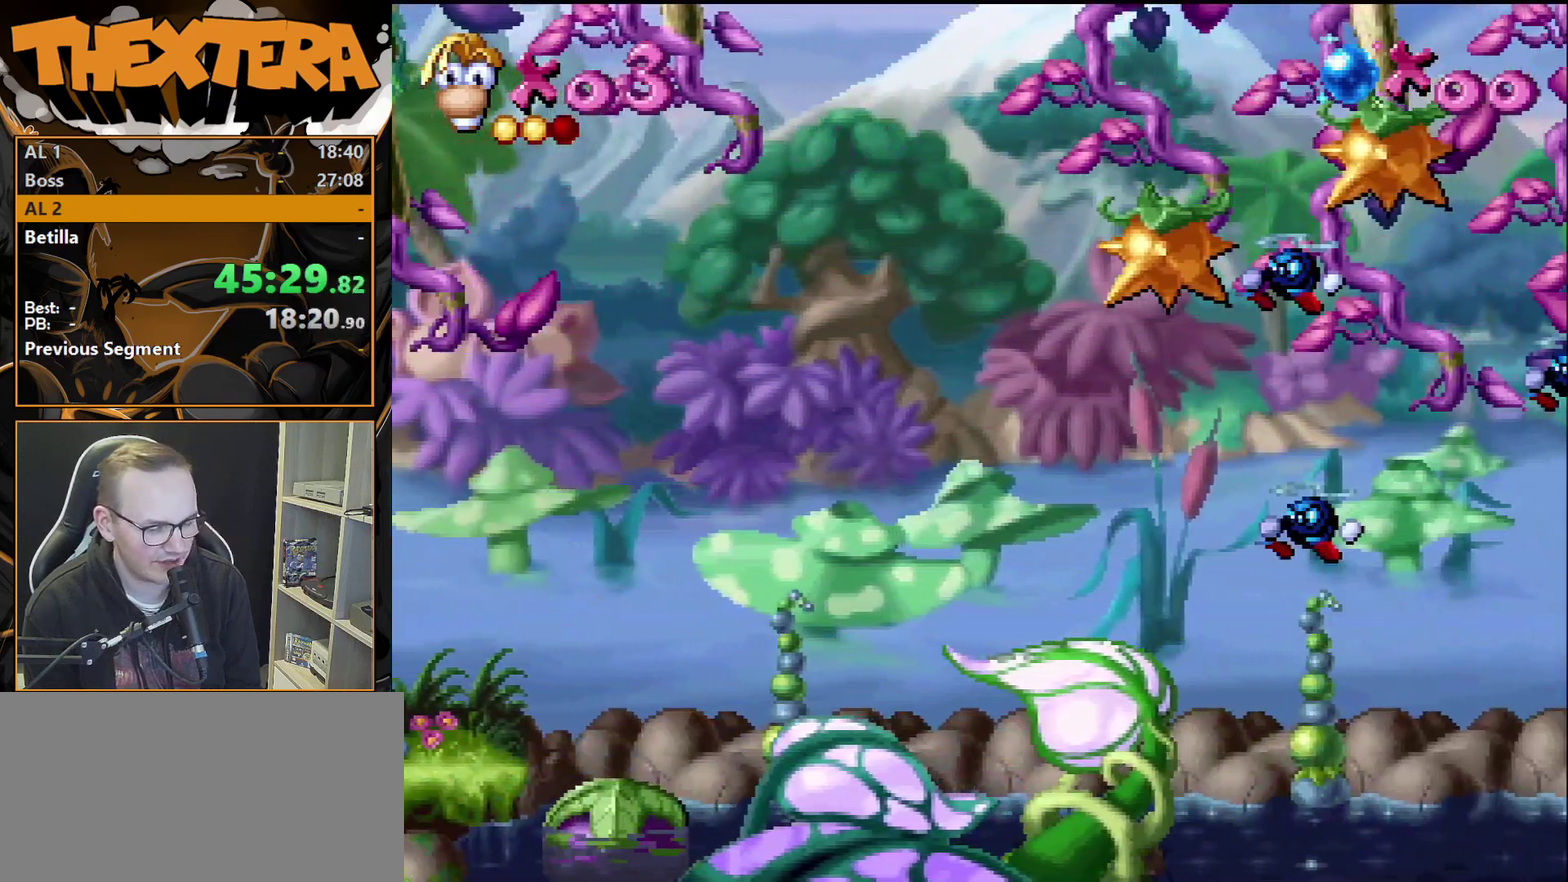
{"dt_ms": 500, "buttons": [], "events": []}
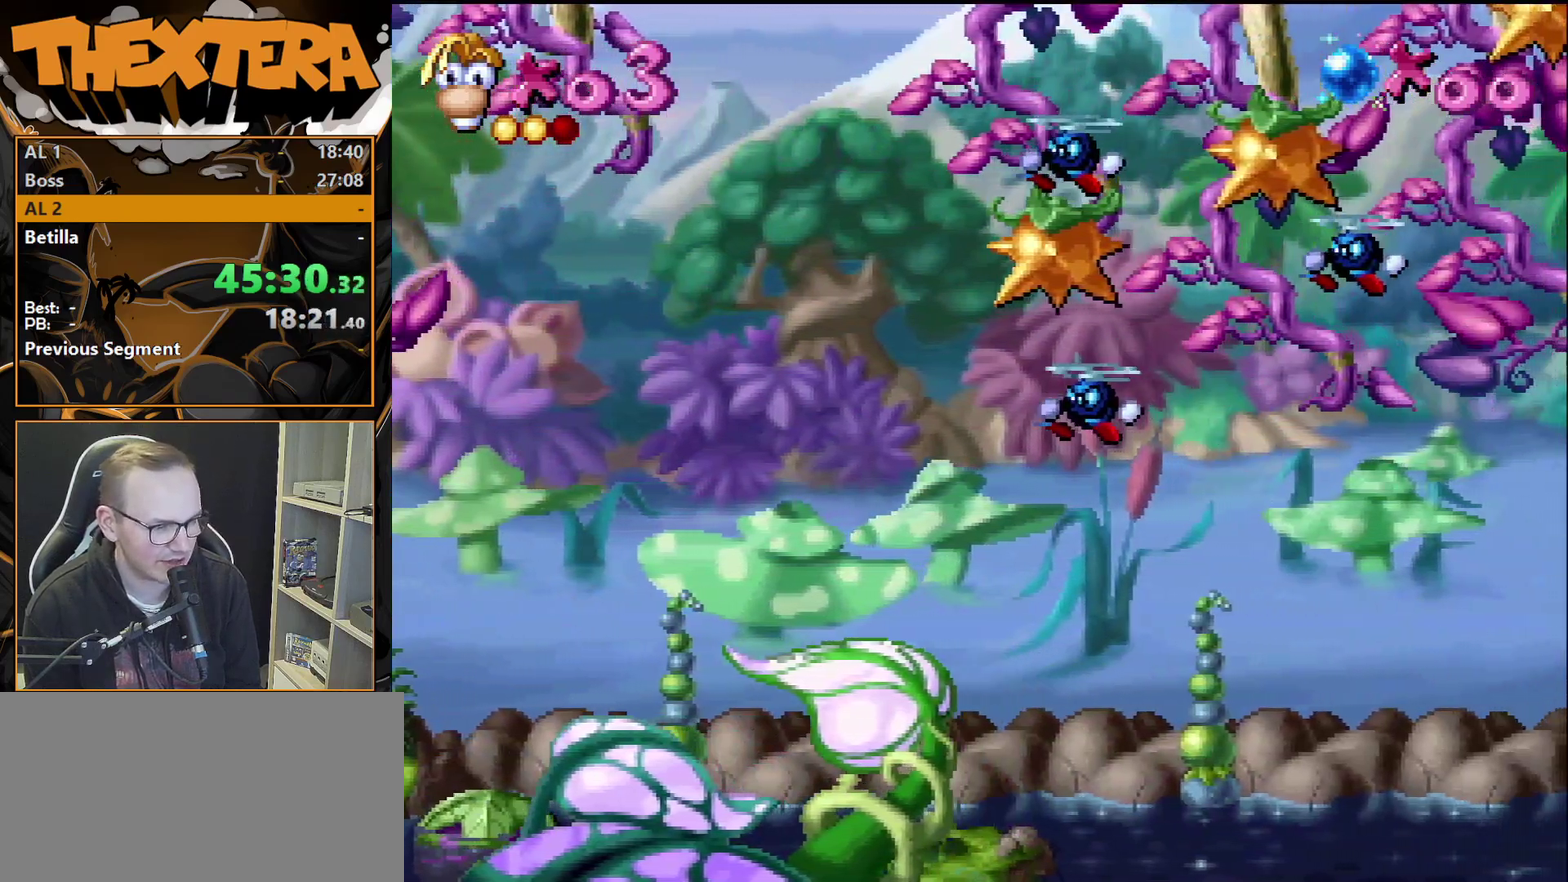
{"dt_ms": 600, "buttons": ["DPAD_RIGHT"], "events": [[567, "DPAD_RIGHT", "down"]]}
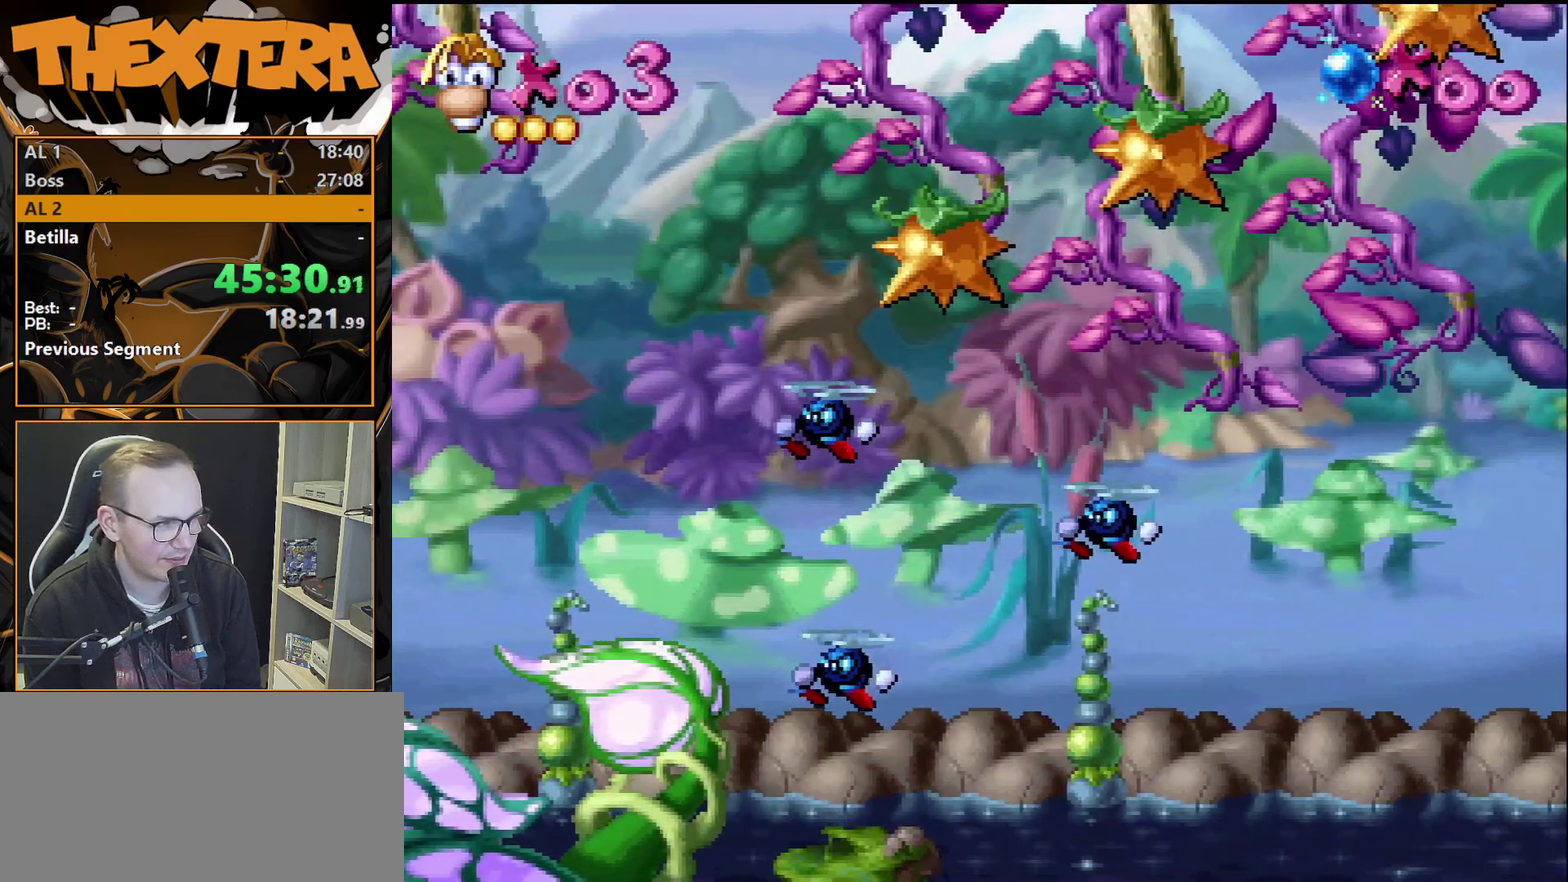
{"dt_ms": 400, "buttons": ["DPAD_RIGHT"], "events": []}
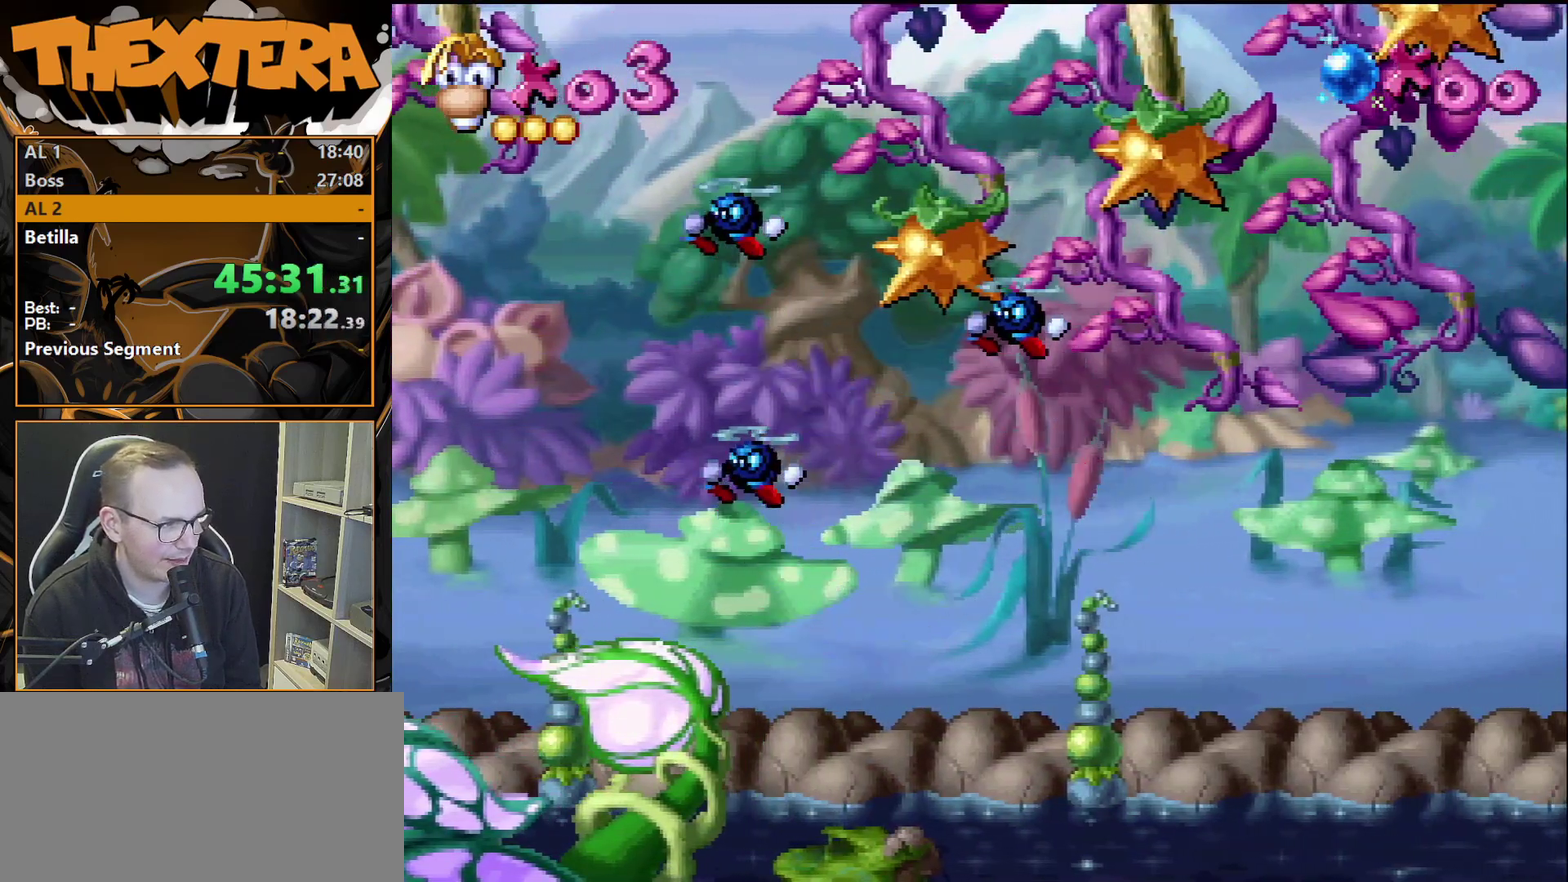
{"dt_ms": 500, "buttons": ["DPAD_RIGHT"], "events": []}
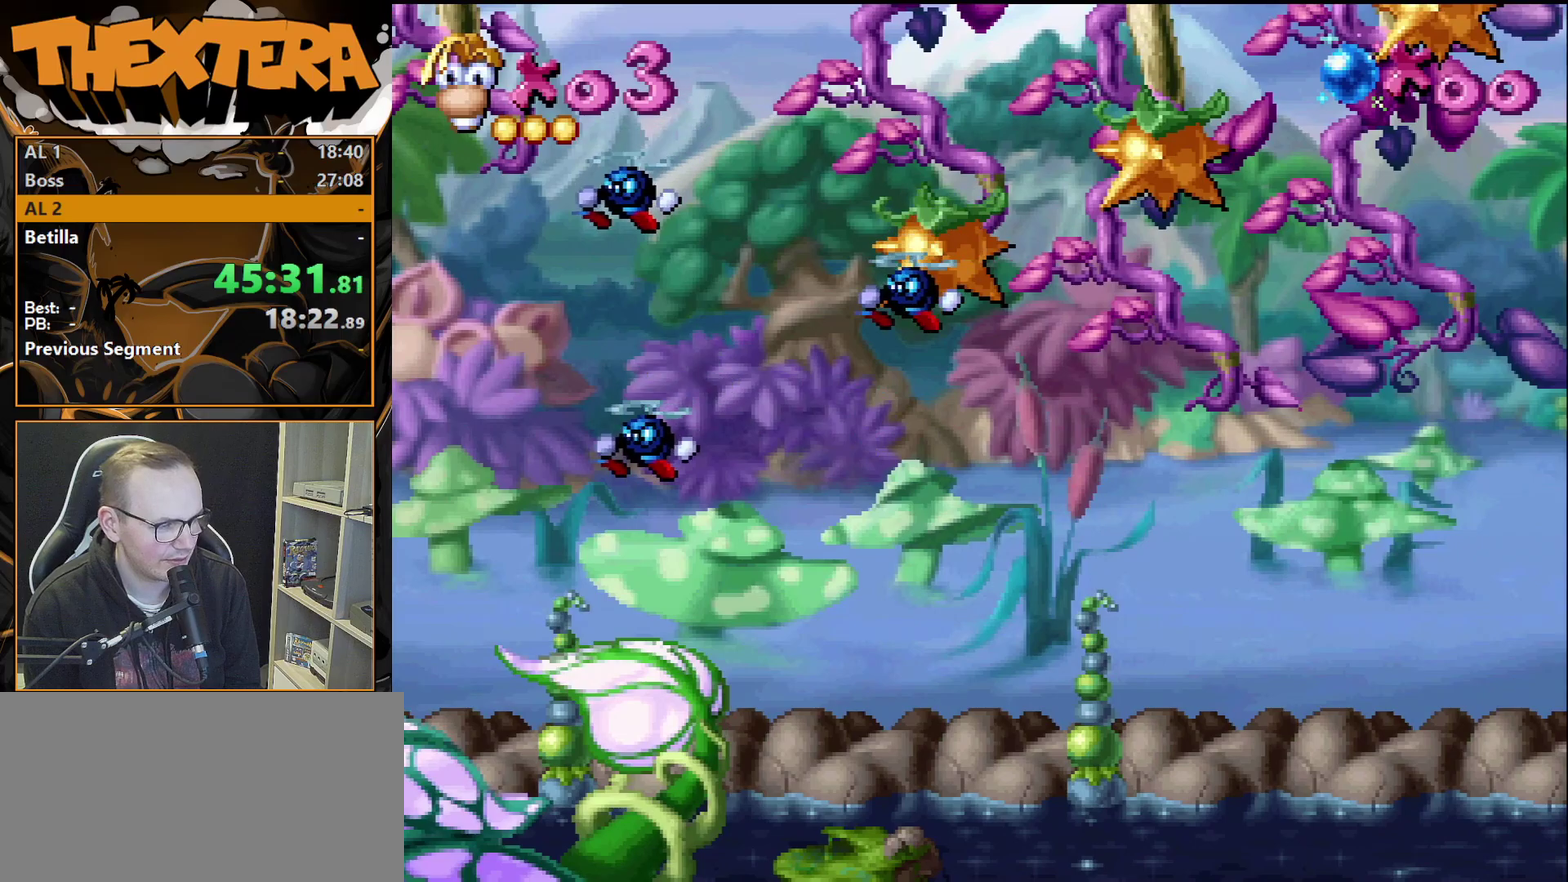
{"dt_ms": 500, "buttons": ["DPAD_RIGHT"], "events": []}
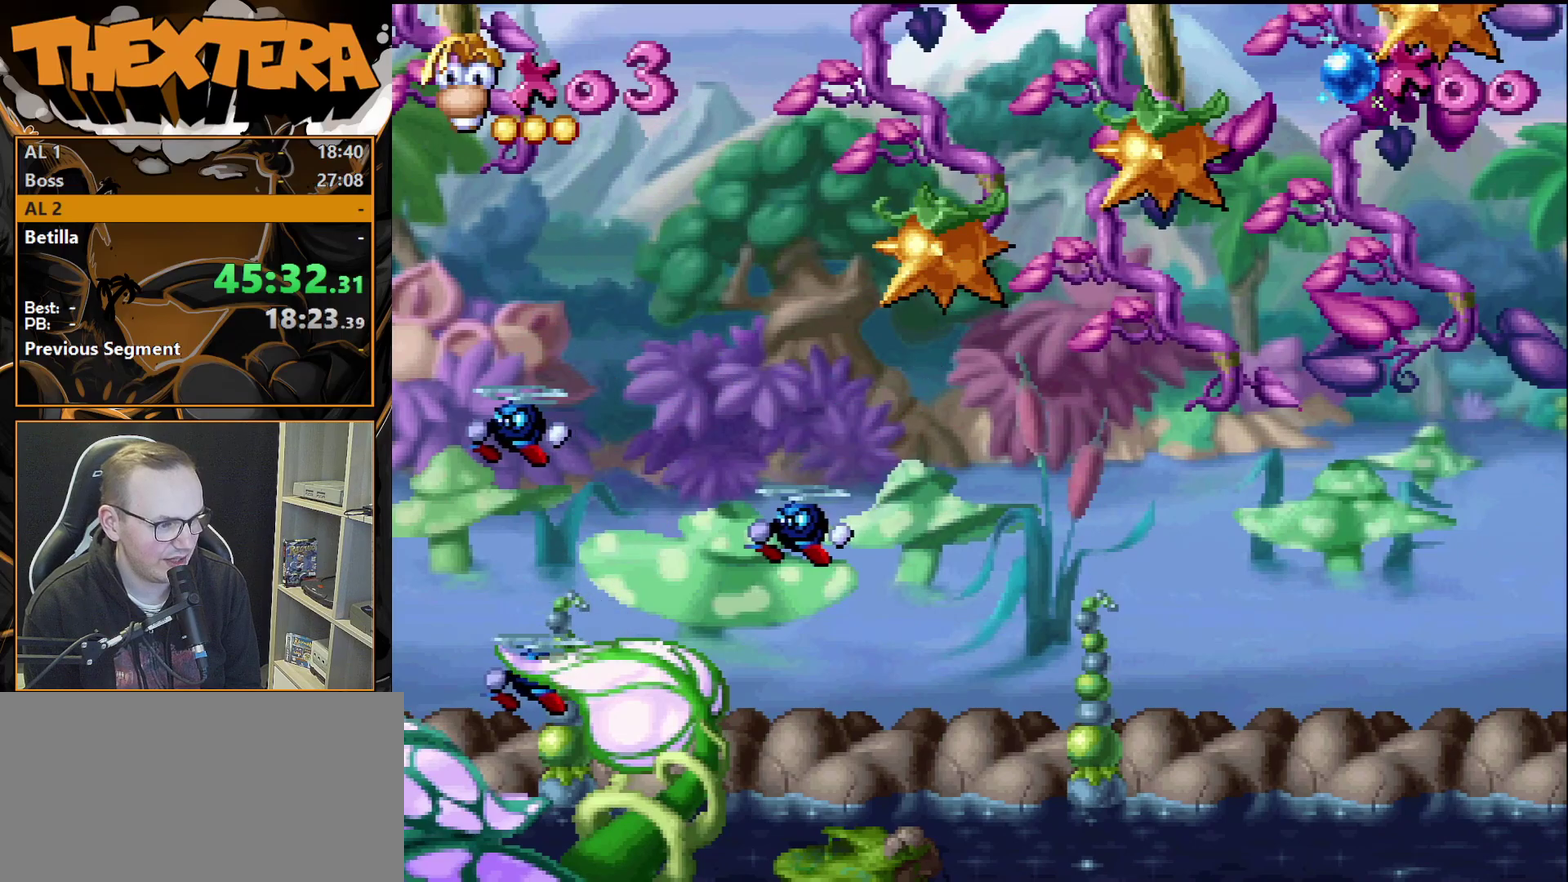
{"dt_ms": 600, "buttons": ["DPAD_RIGHT"], "events": [[383, "DPAD_RIGHT", "up"], [567, "DPAD_RIGHT", "down"]]}
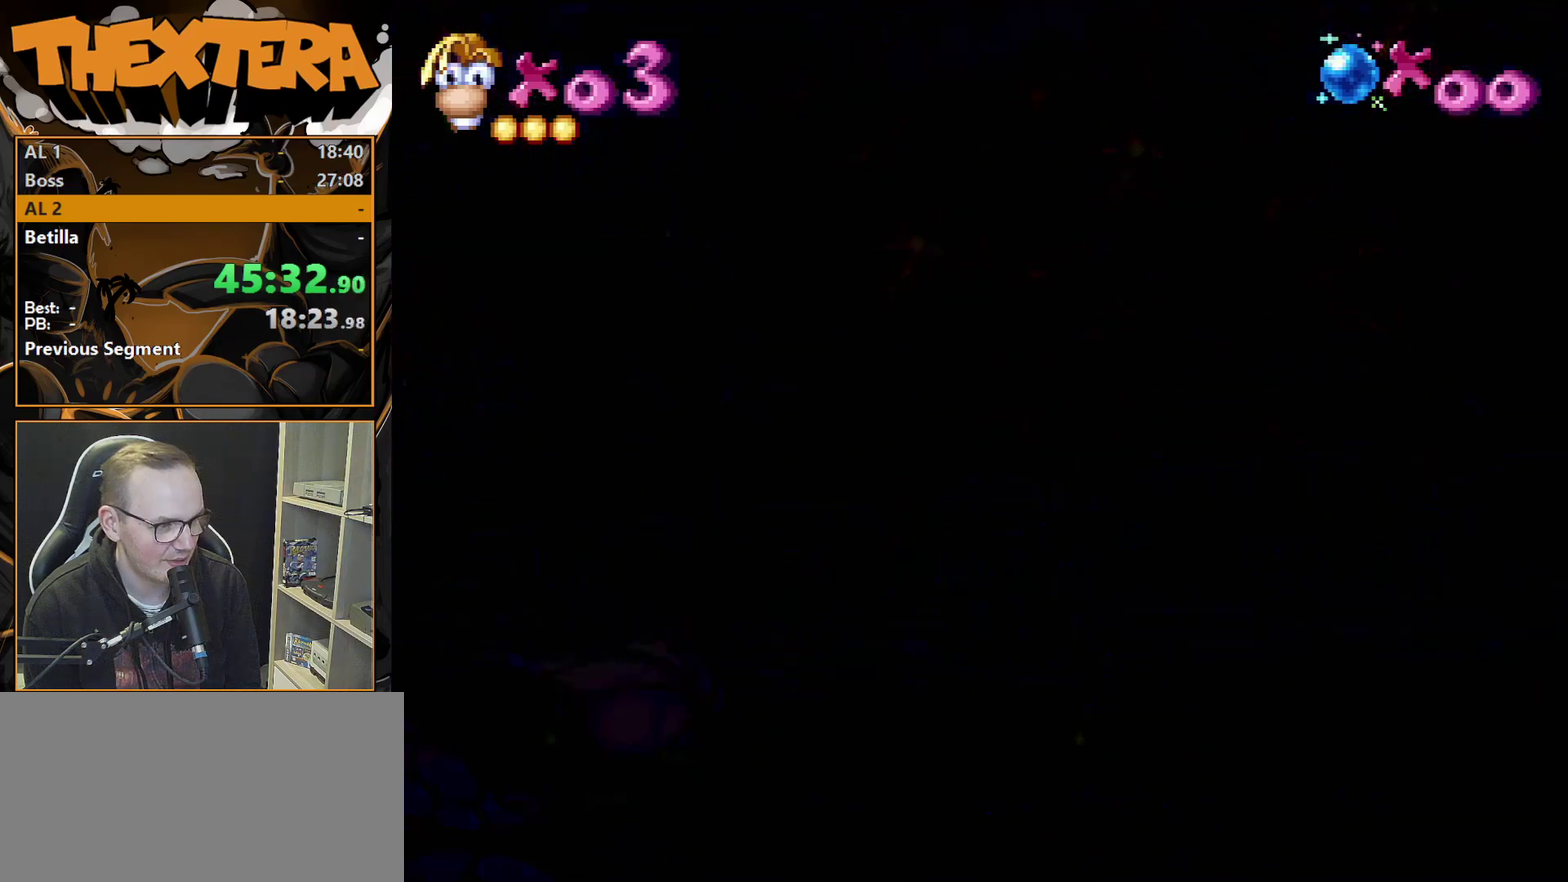
{"dt_ms": 600, "buttons": ["CROSS", "DPAD_RIGHT"], "events": [[300, "DPAD_RIGHT", "up"], [517, "DPAD_RIGHT", "down"], [600, "CROSS", "down"]]}
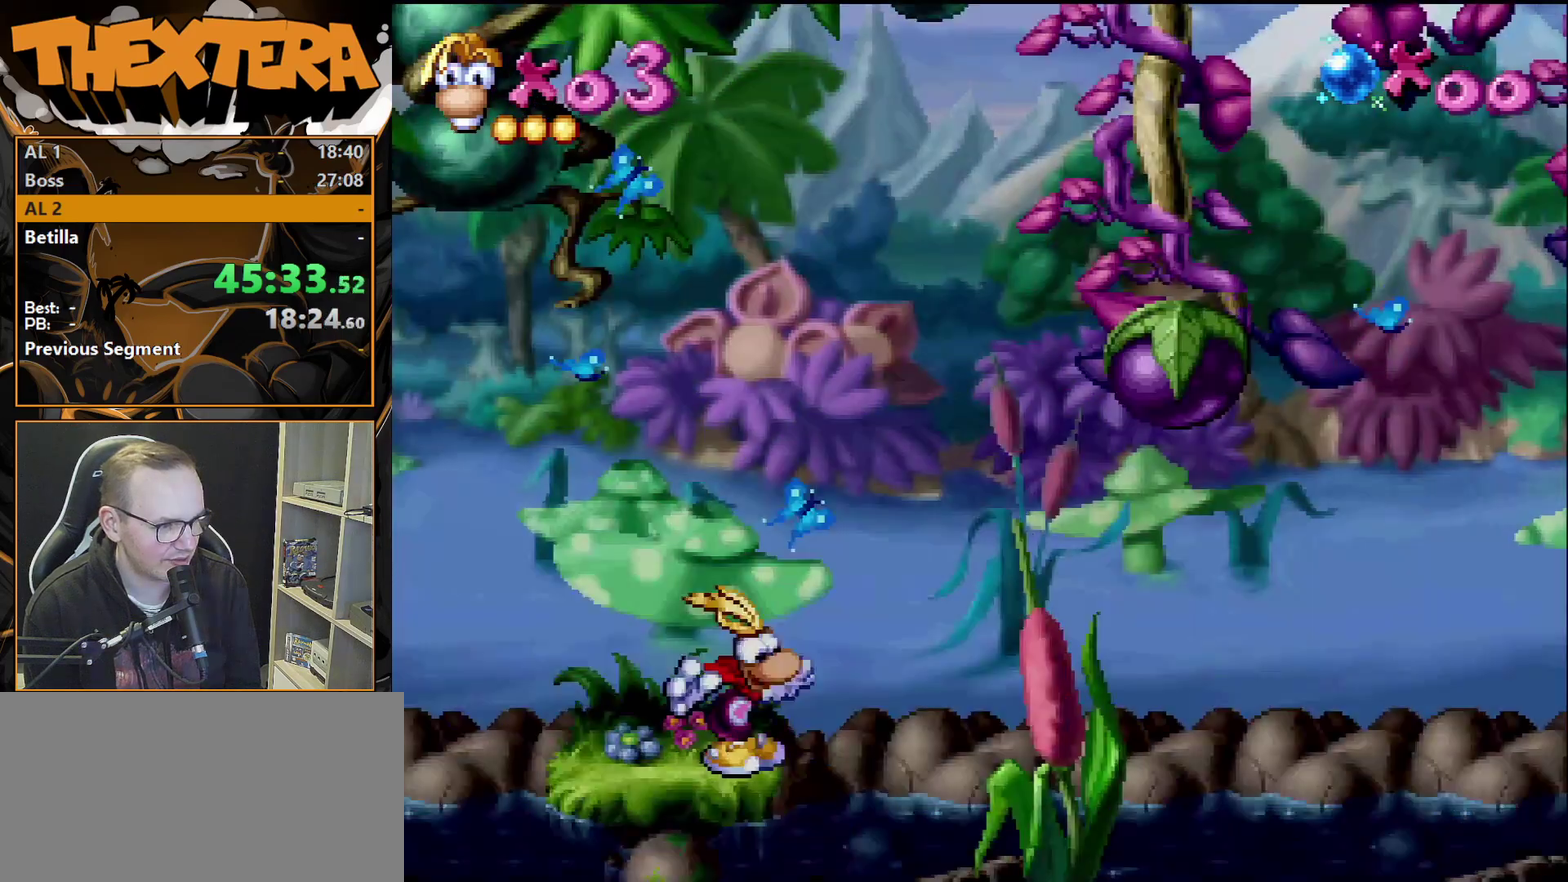
{"dt_ms": 200, "buttons": [], "events": [[100, "DPAD_RIGHT", "up"], [150, "CROSS", "up"]]}
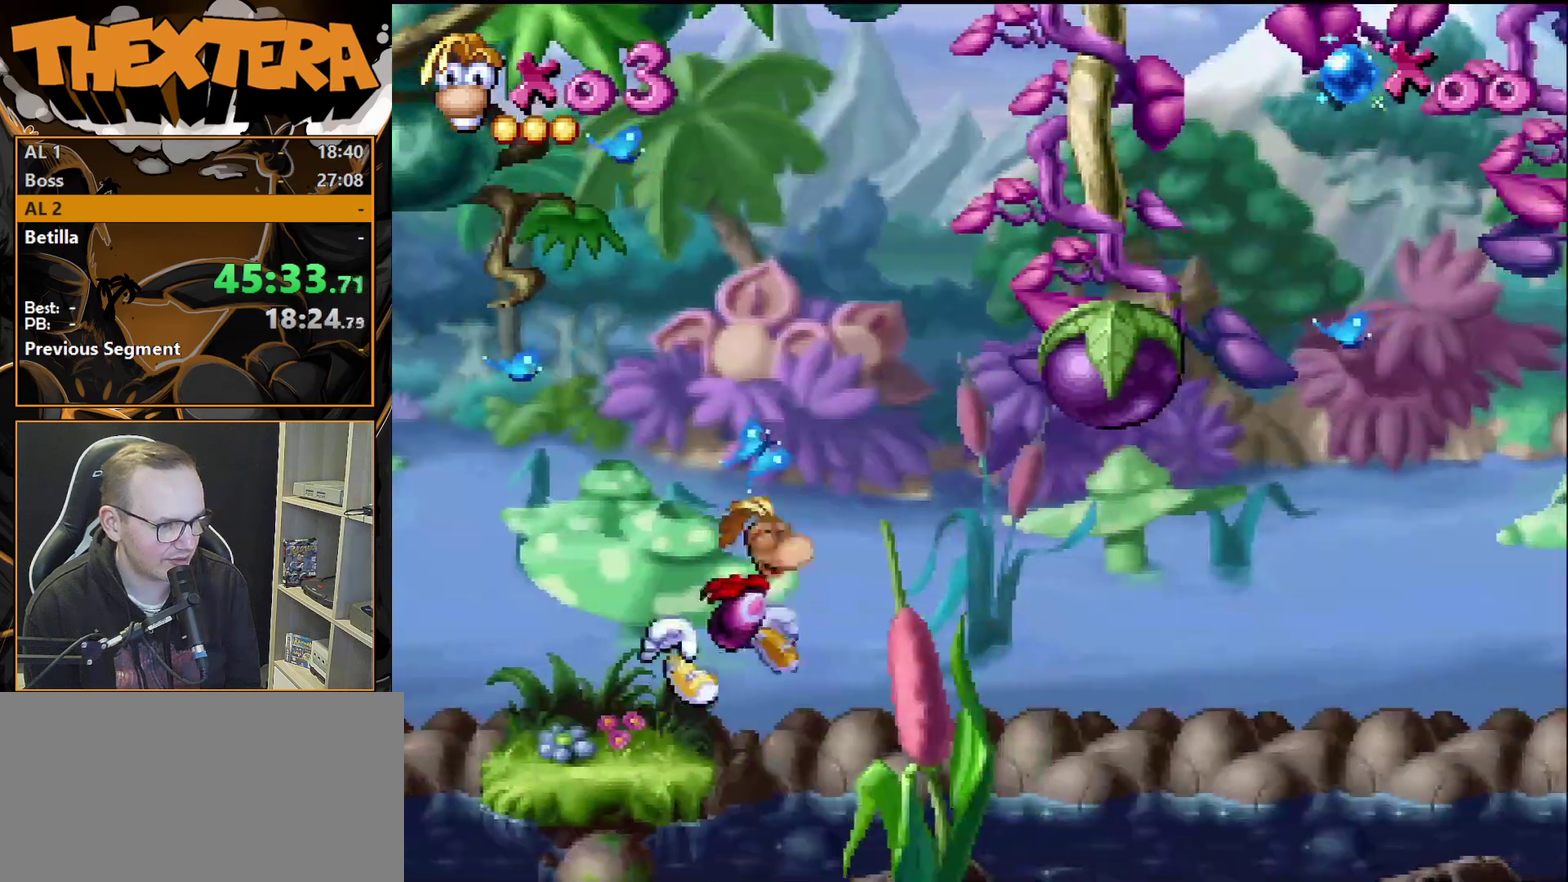
{"dt_ms": 300, "buttons": ["DPAD_LEFT"], "events": [[167, "SQUARE", "down"], [233, "DPAD_LEFT", "down"], [267, "SQUARE", "up"]]}
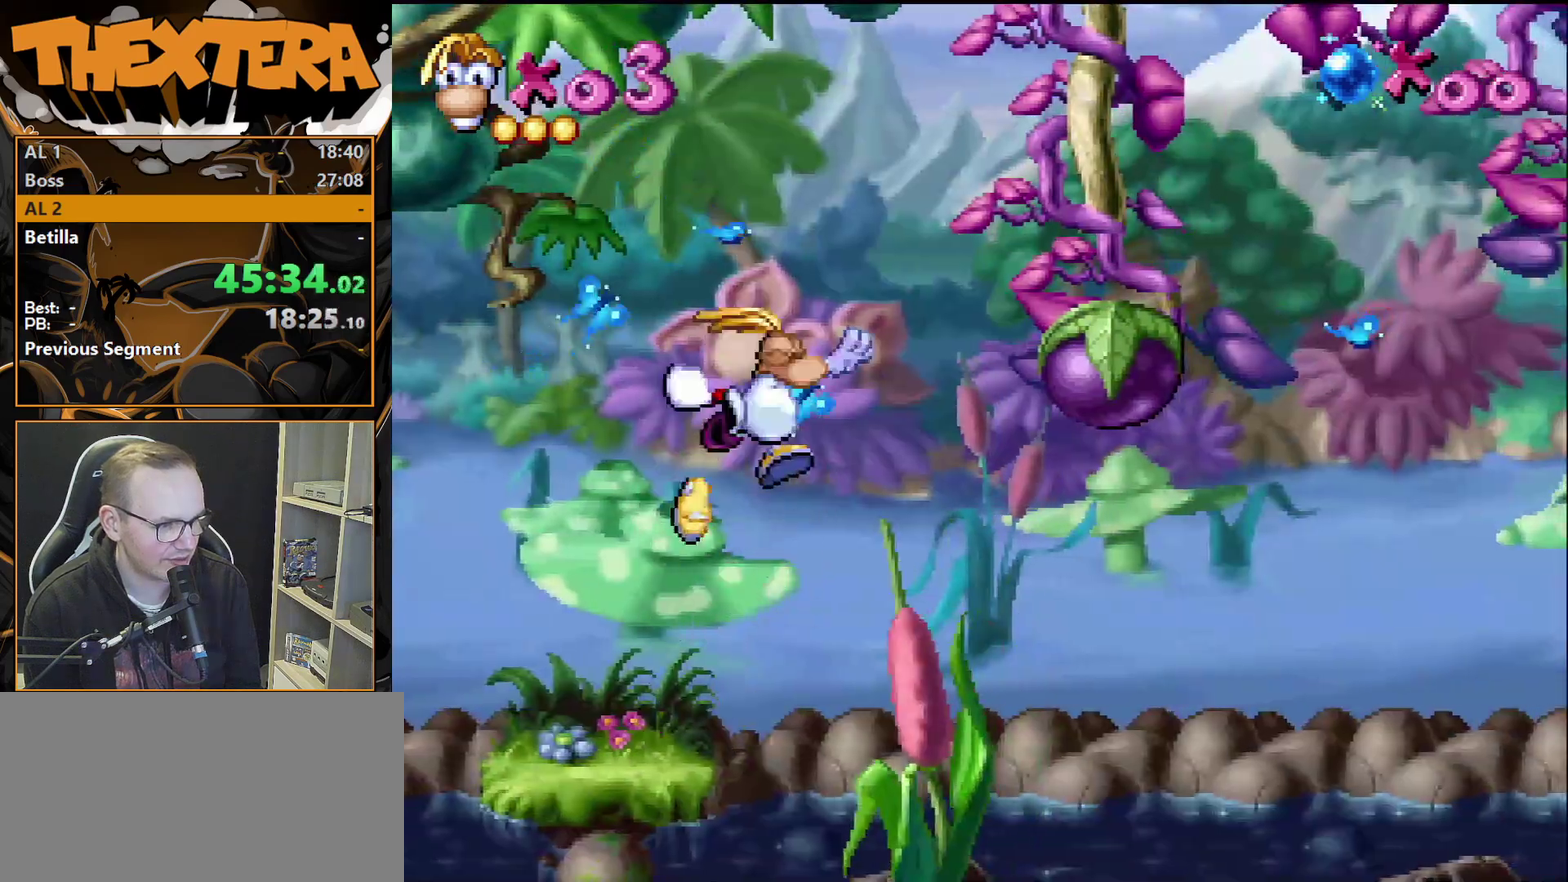
{"dt_ms": 300, "buttons": ["DPAD_RIGHT"], "events": [[183, "DPAD_LEFT", "up"], [250, "DPAD_RIGHT", "down"]]}
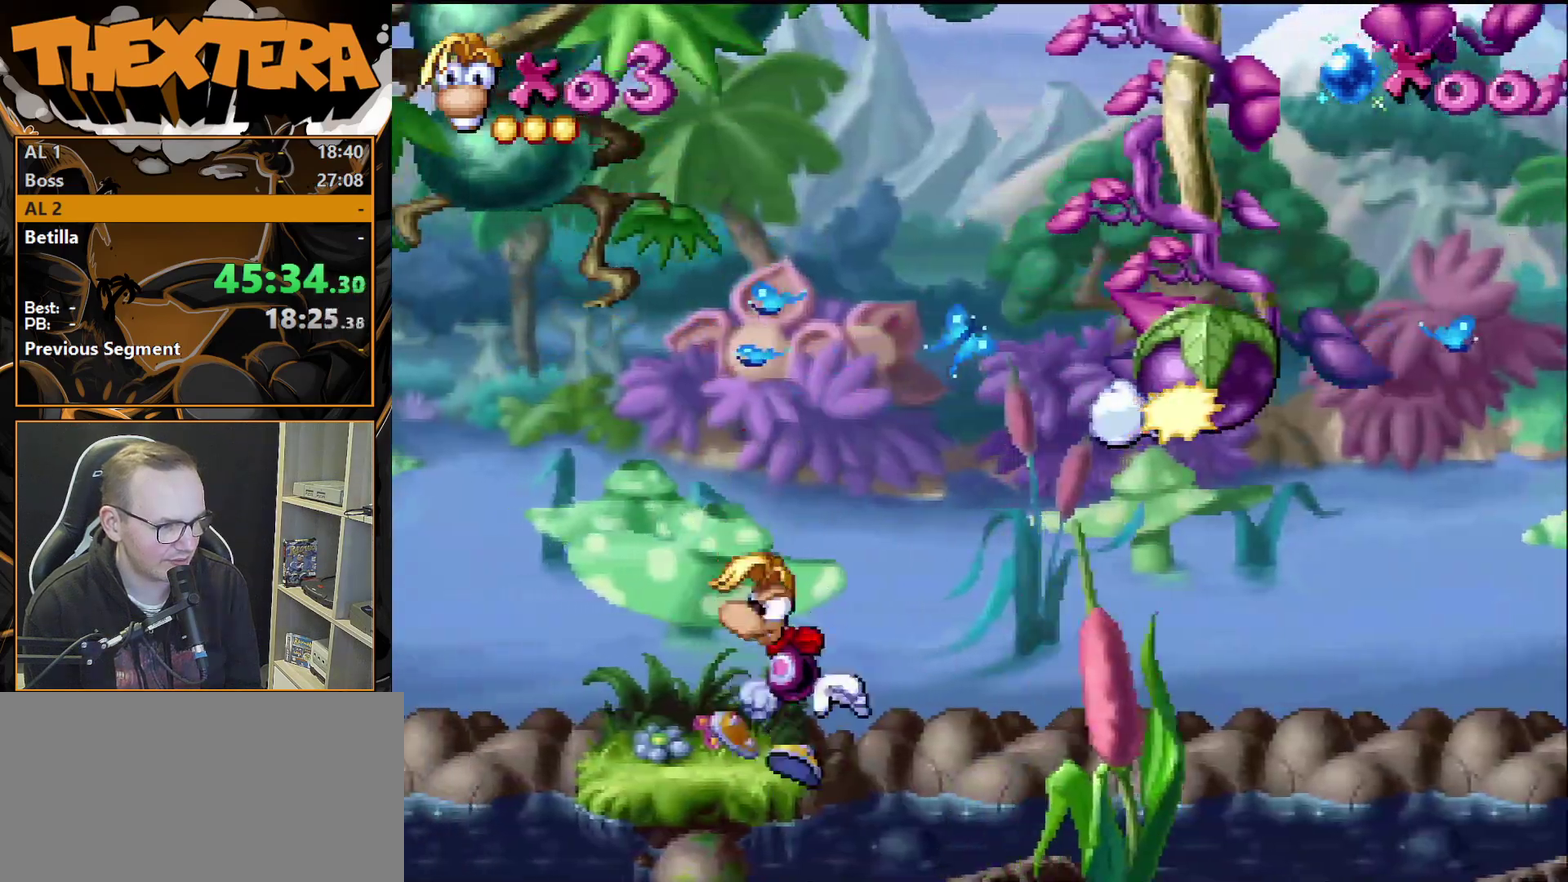
{"dt_ms": 200, "buttons": ["DPAD_RIGHT"], "events": [[67, "CROSS", "down"], [200, "CROSS", "up"]]}
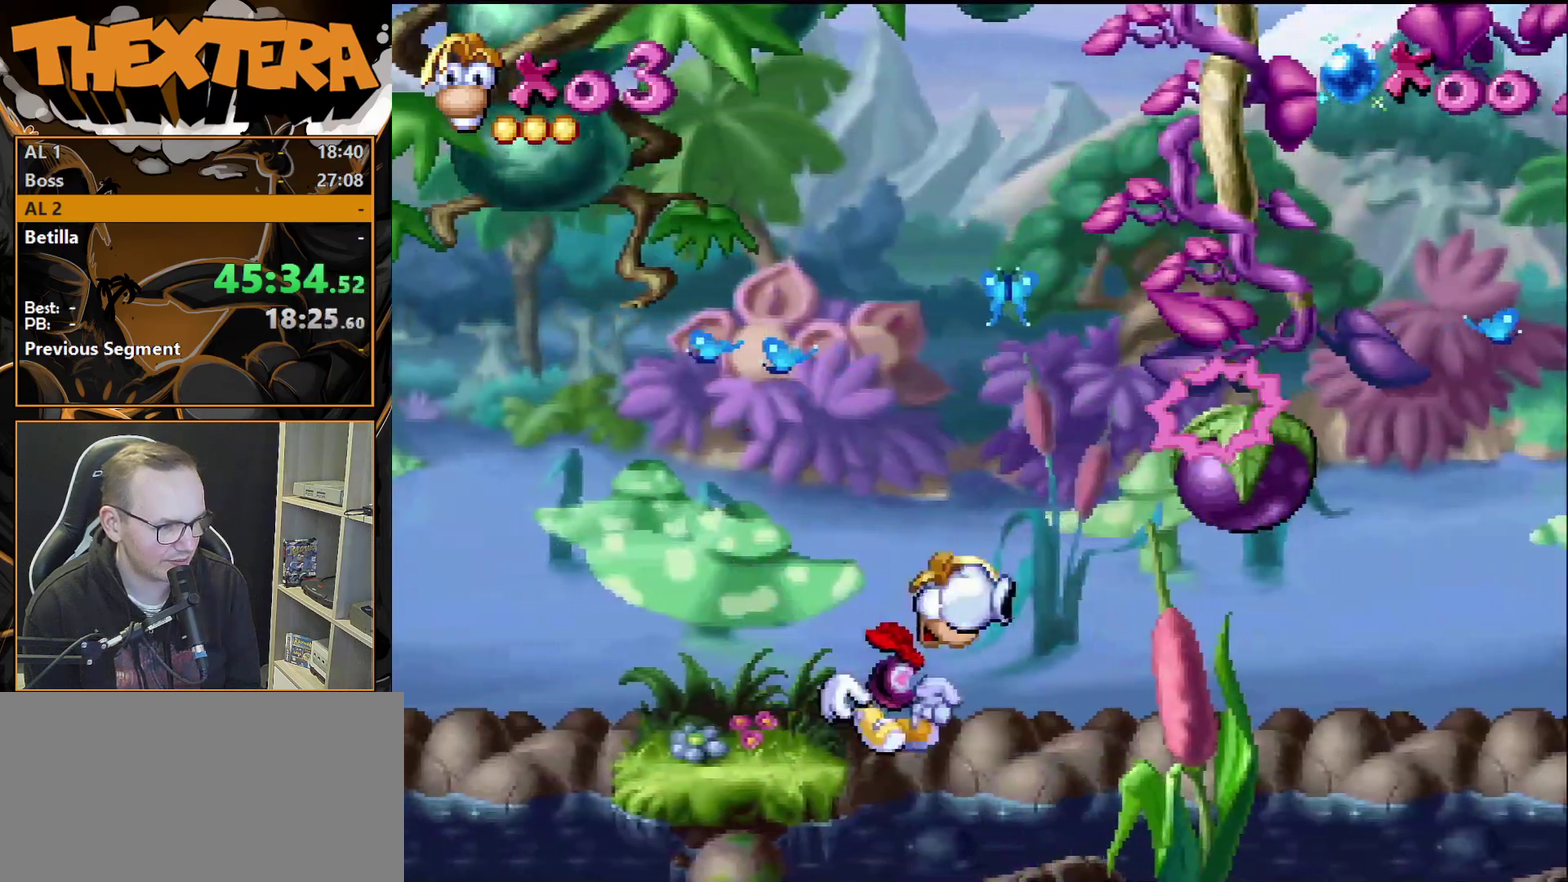
{"dt_ms": 300, "buttons": ["DPAD_RIGHT"], "events": []}
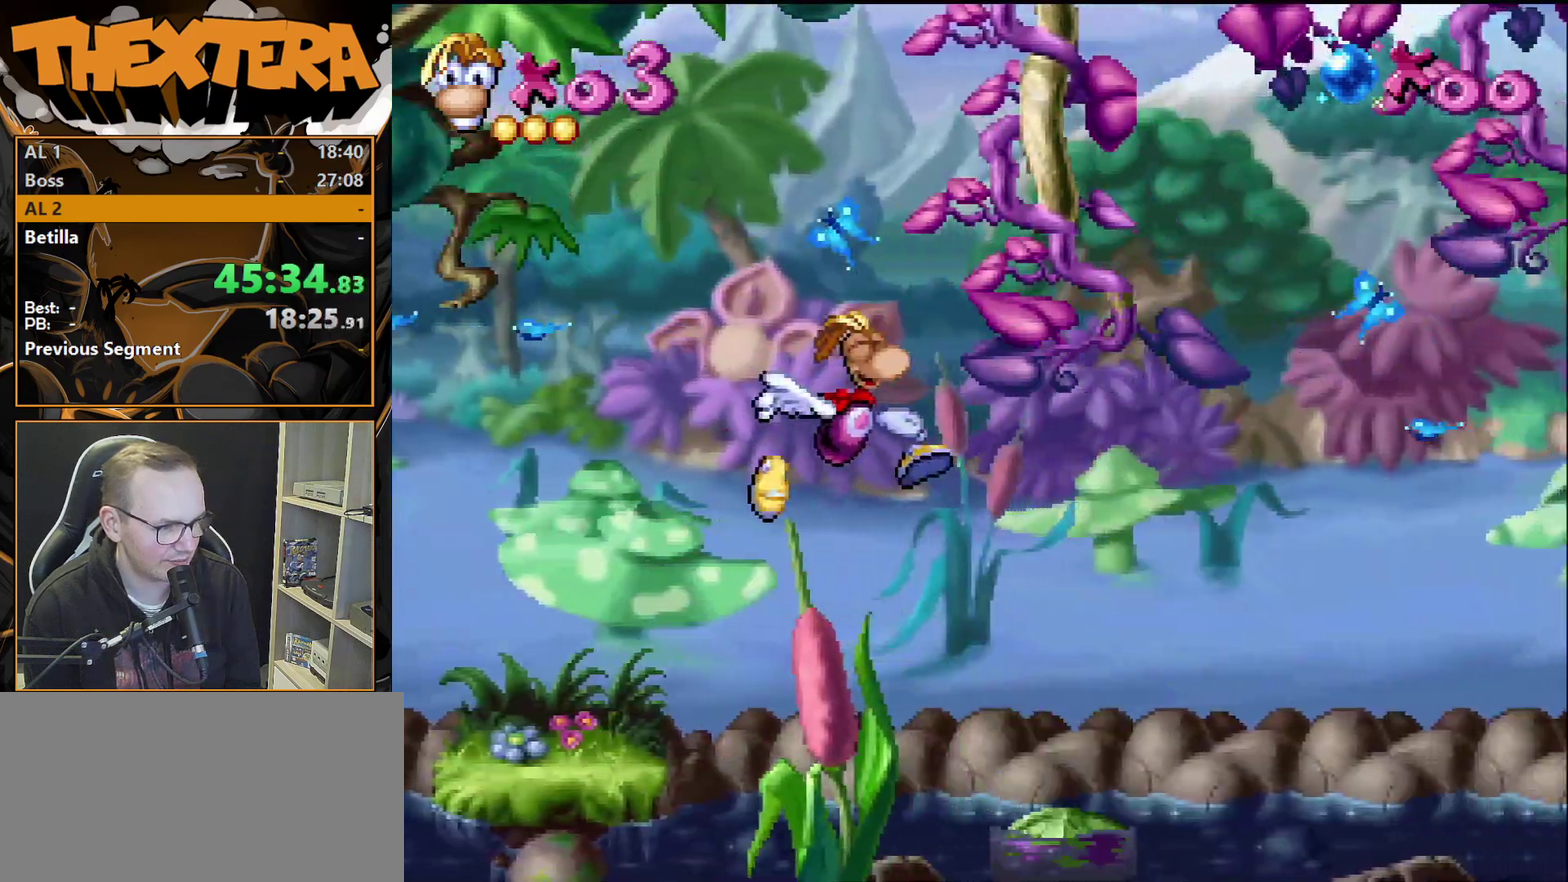
{"dt_ms": 500, "buttons": [], "events": [[450, "DPAD_RIGHT", "up"]]}
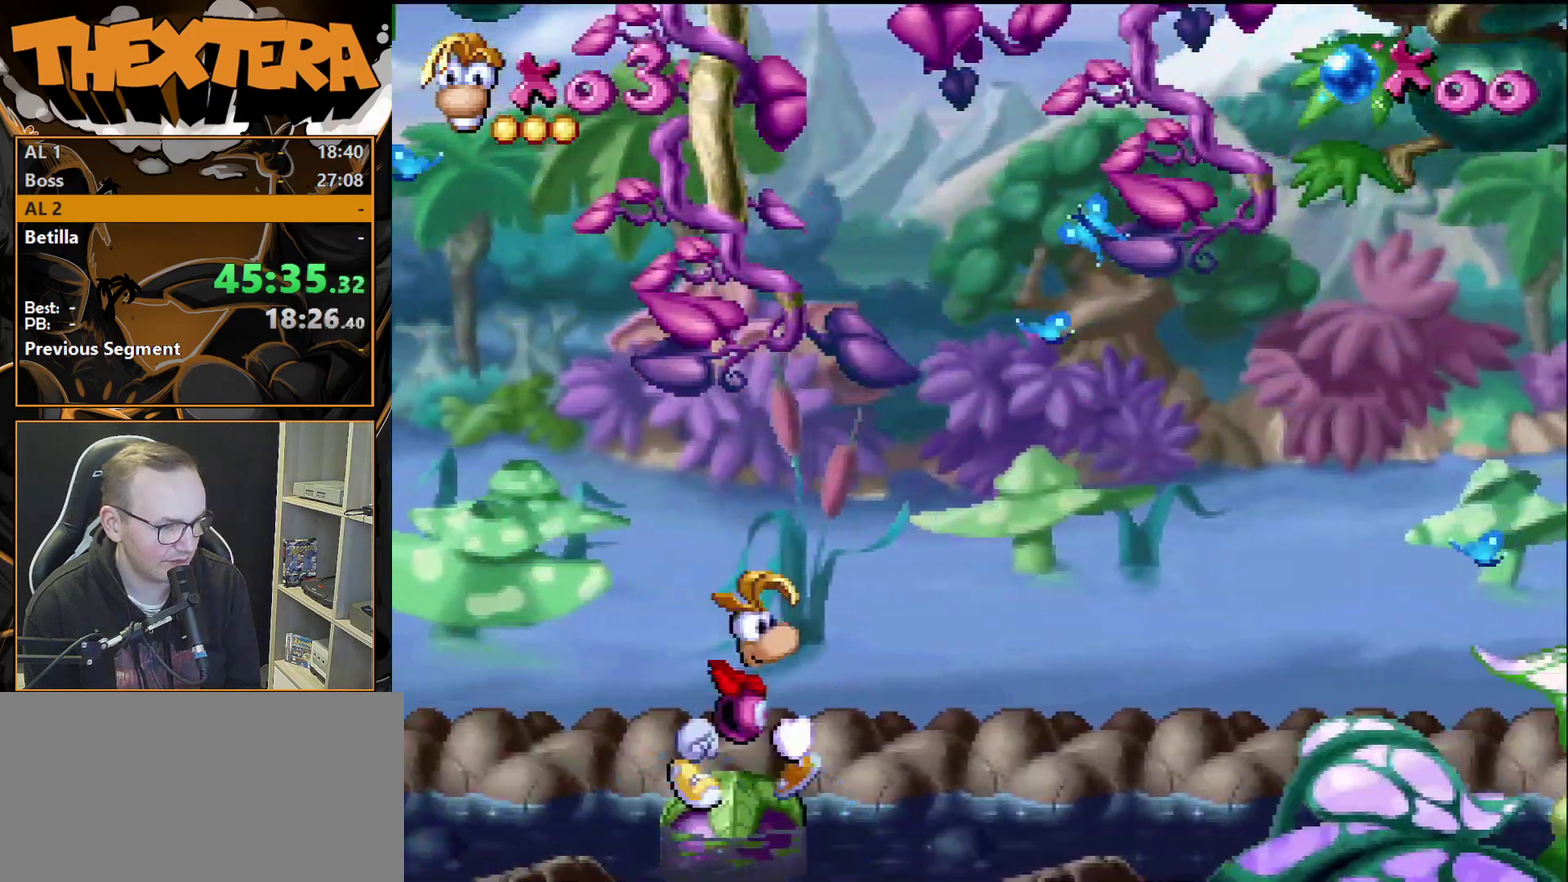
{"dt_ms": 500, "buttons": [], "events": []}
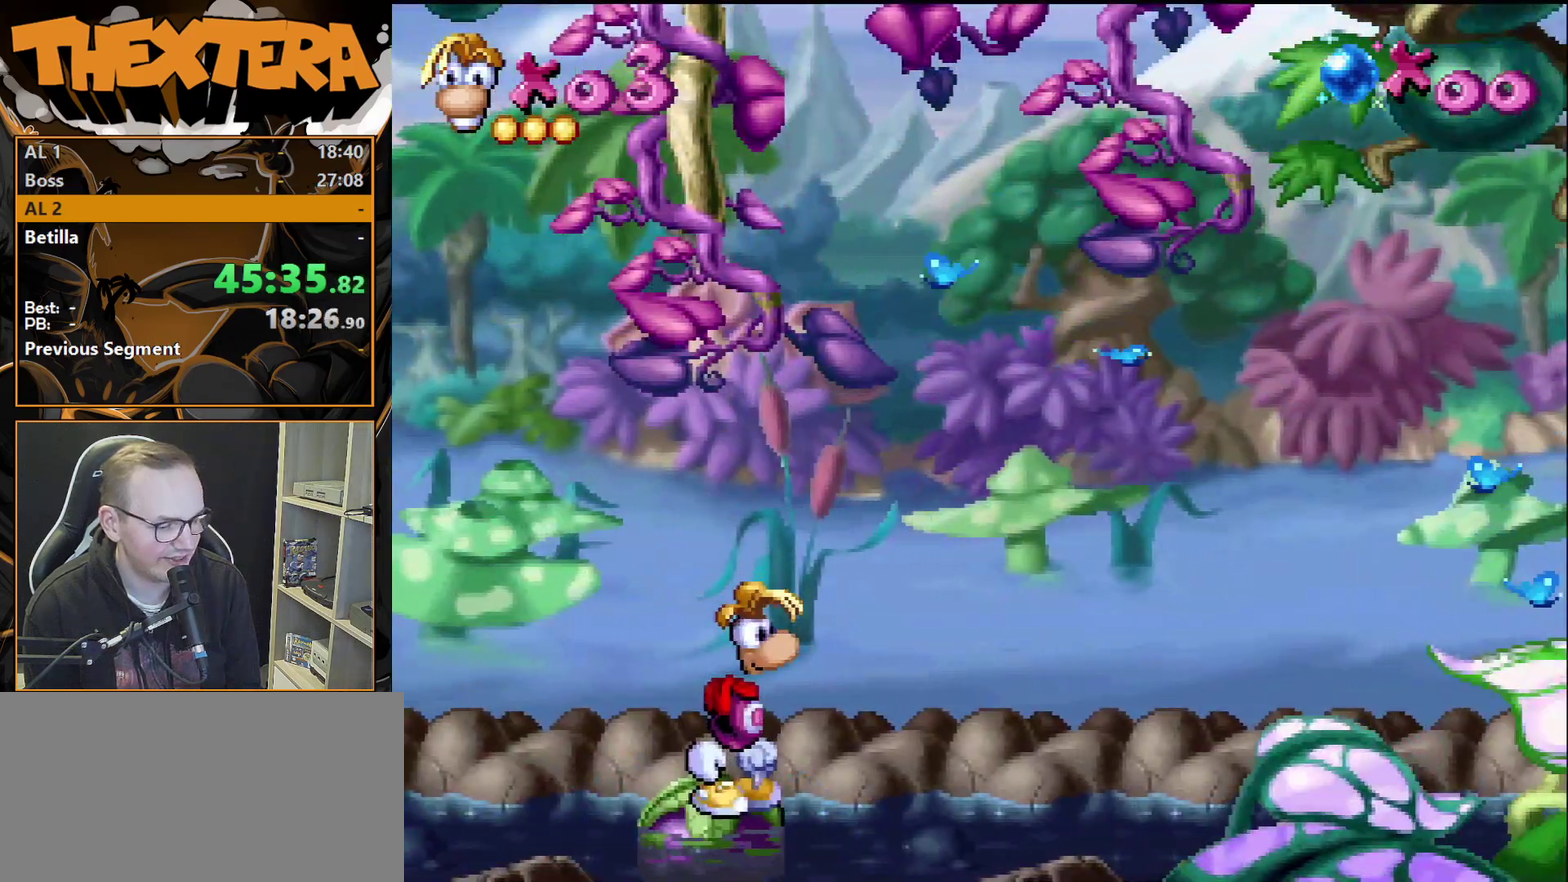
{"dt_ms": 500, "buttons": [], "events": []}
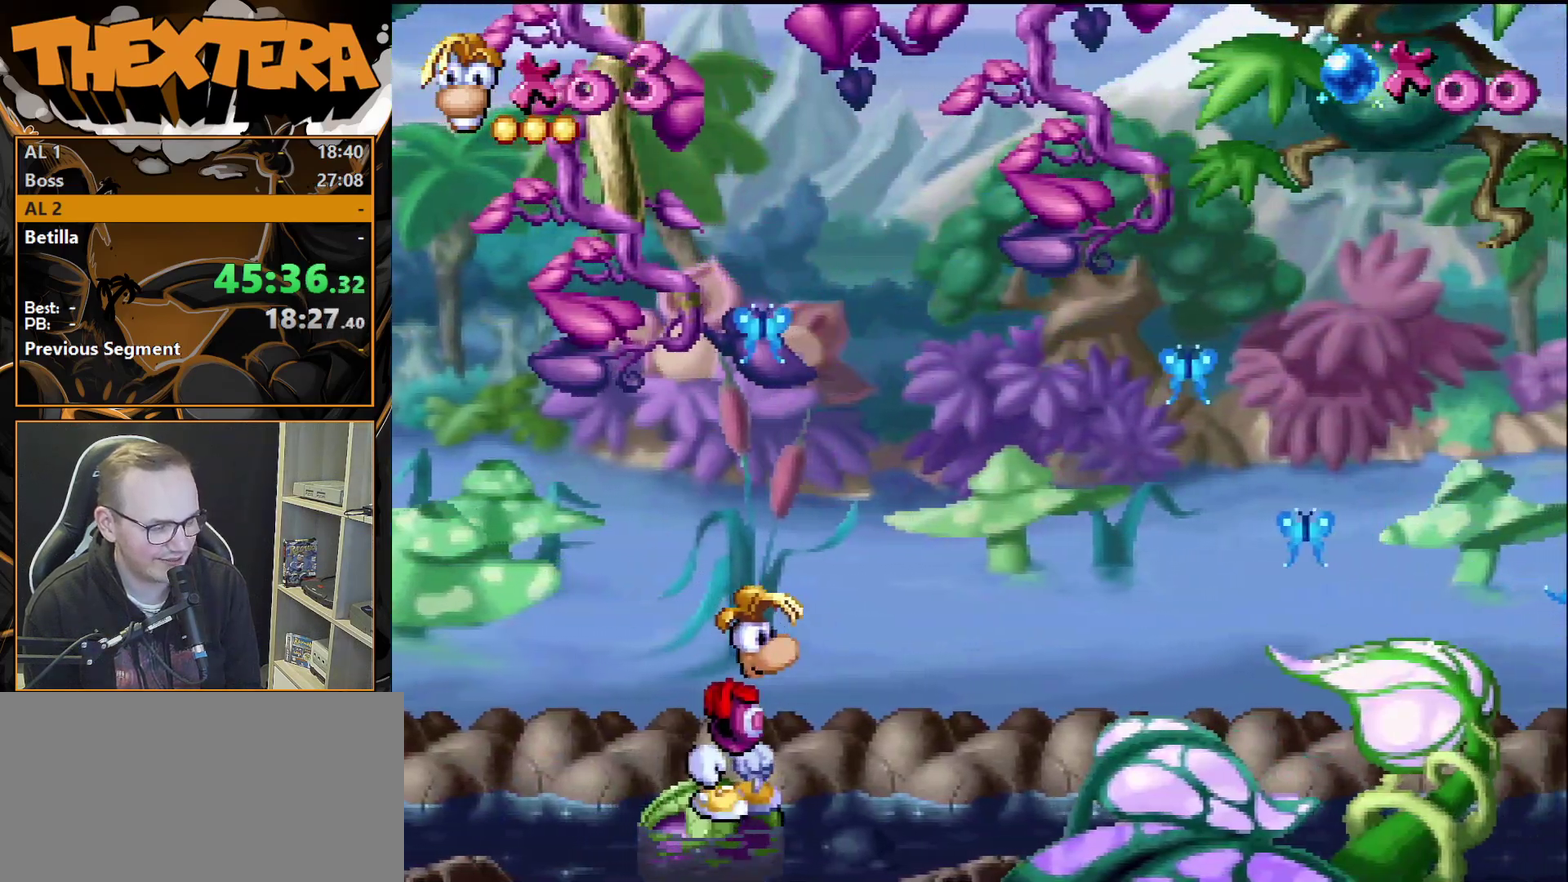
{"dt_ms": 600, "buttons": ["DPAD_RIGHT"], "events": [[600, "DPAD_RIGHT", "down"]]}
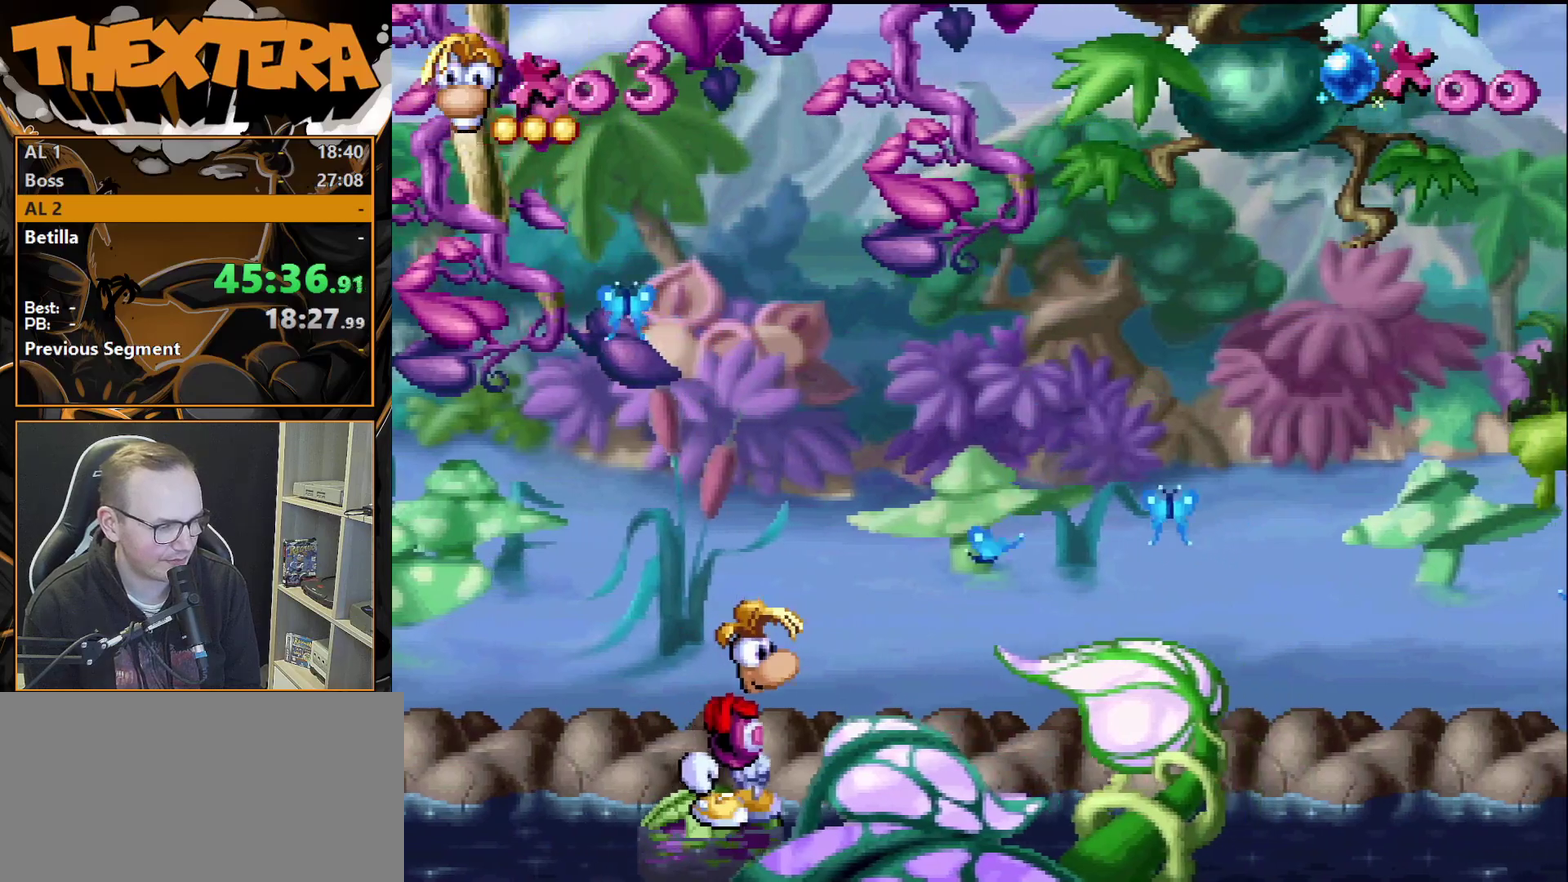
{"dt_ms": 400, "buttons": [], "events": [[33, "DPAD_RIGHT", "up"], [350, "DPAD_RIGHT", "down"], [383, "DPAD_RIGHT", "up"]]}
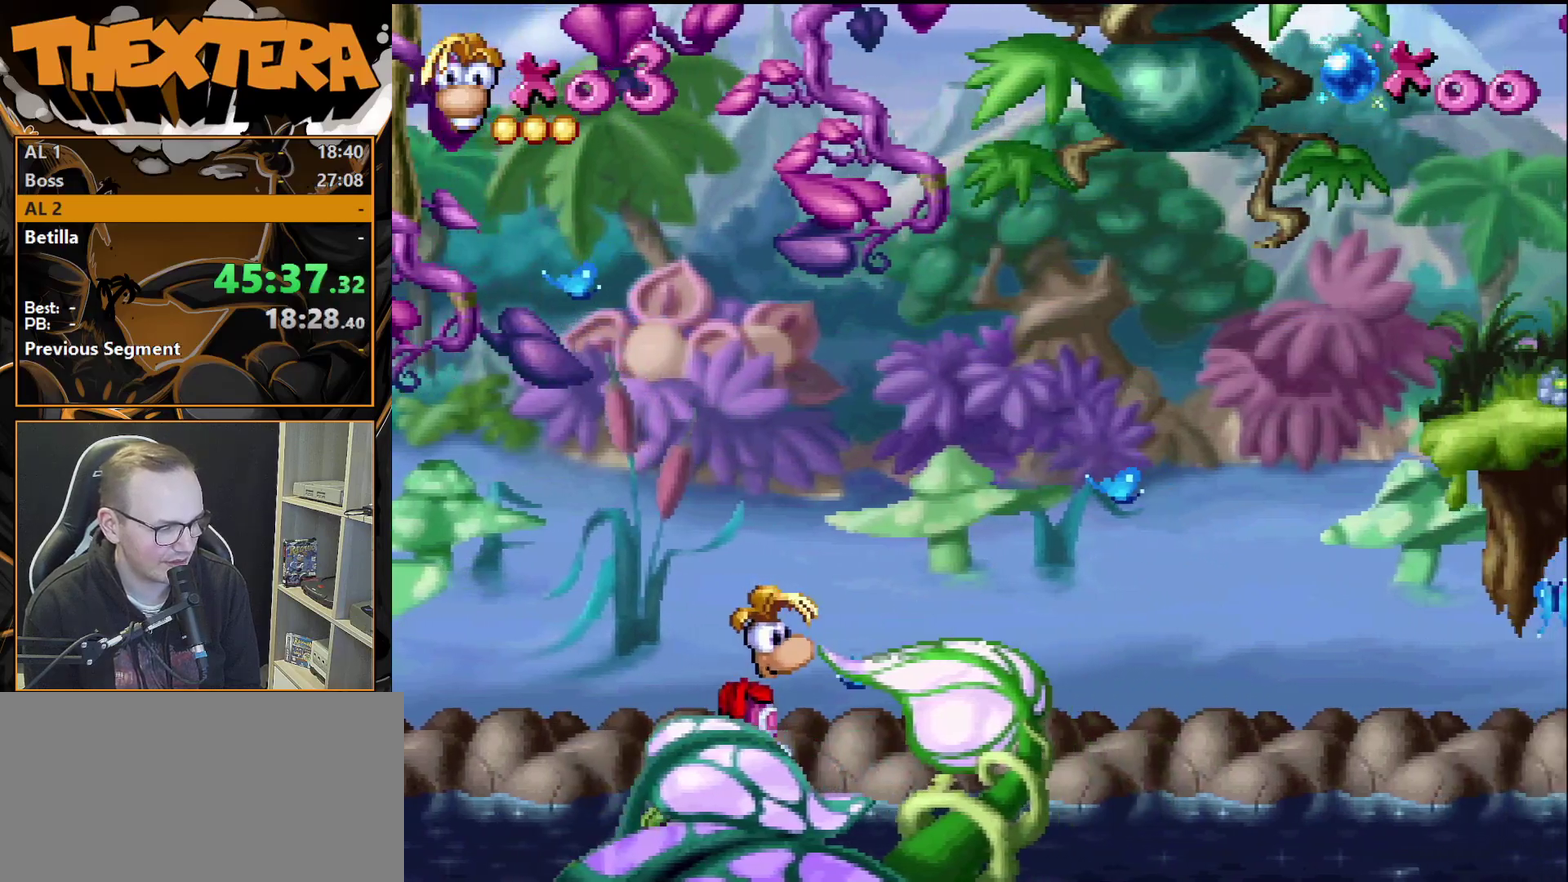
{"dt_ms": 500, "buttons": [], "events": []}
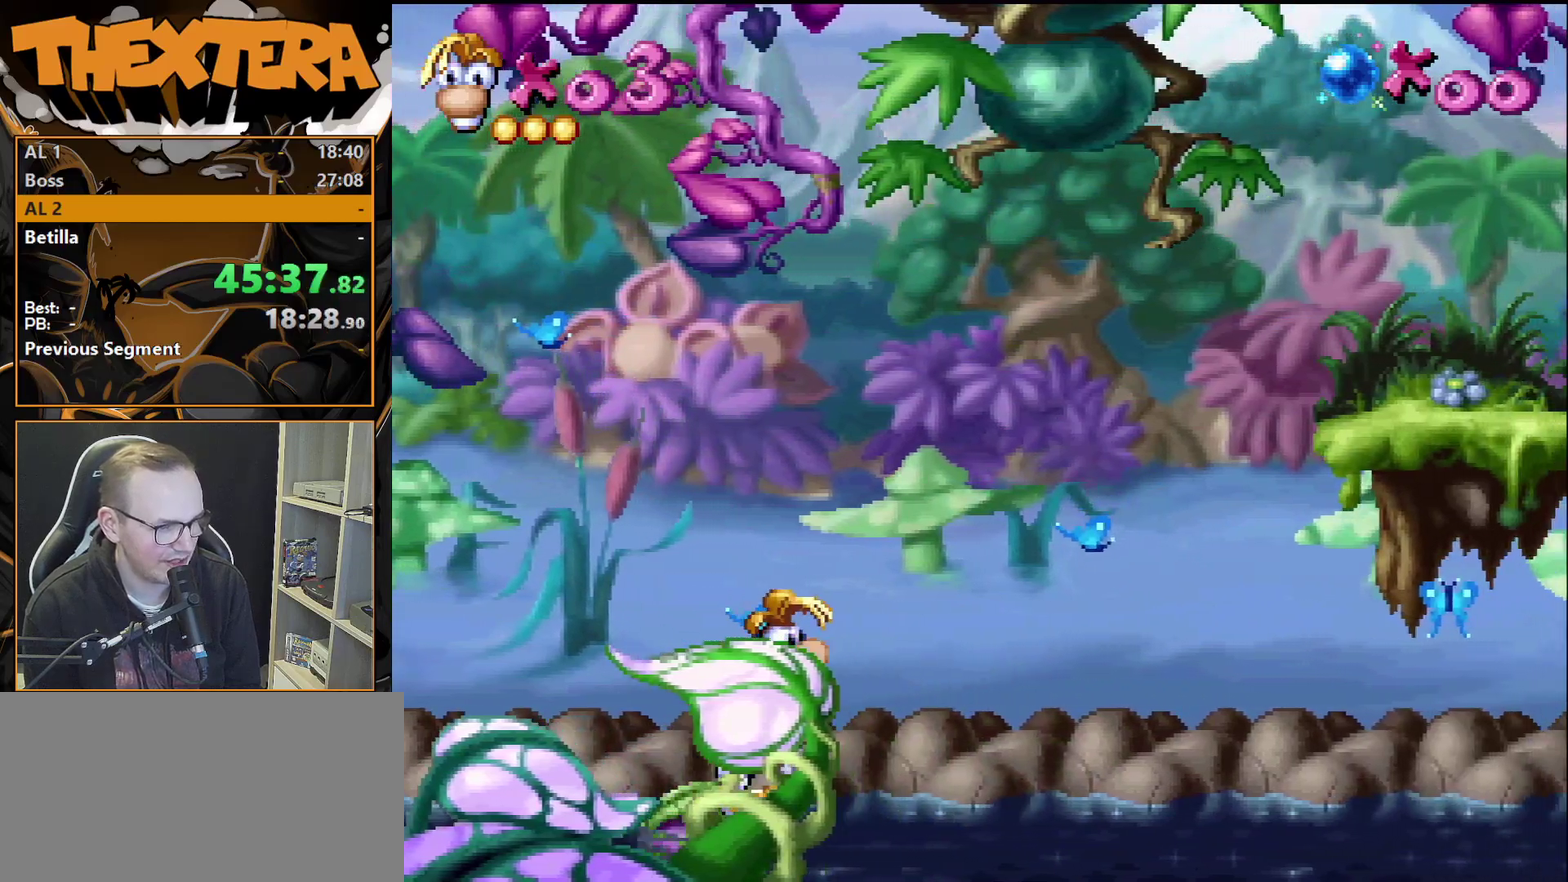
{"dt_ms": 500, "buttons": [], "events": []}